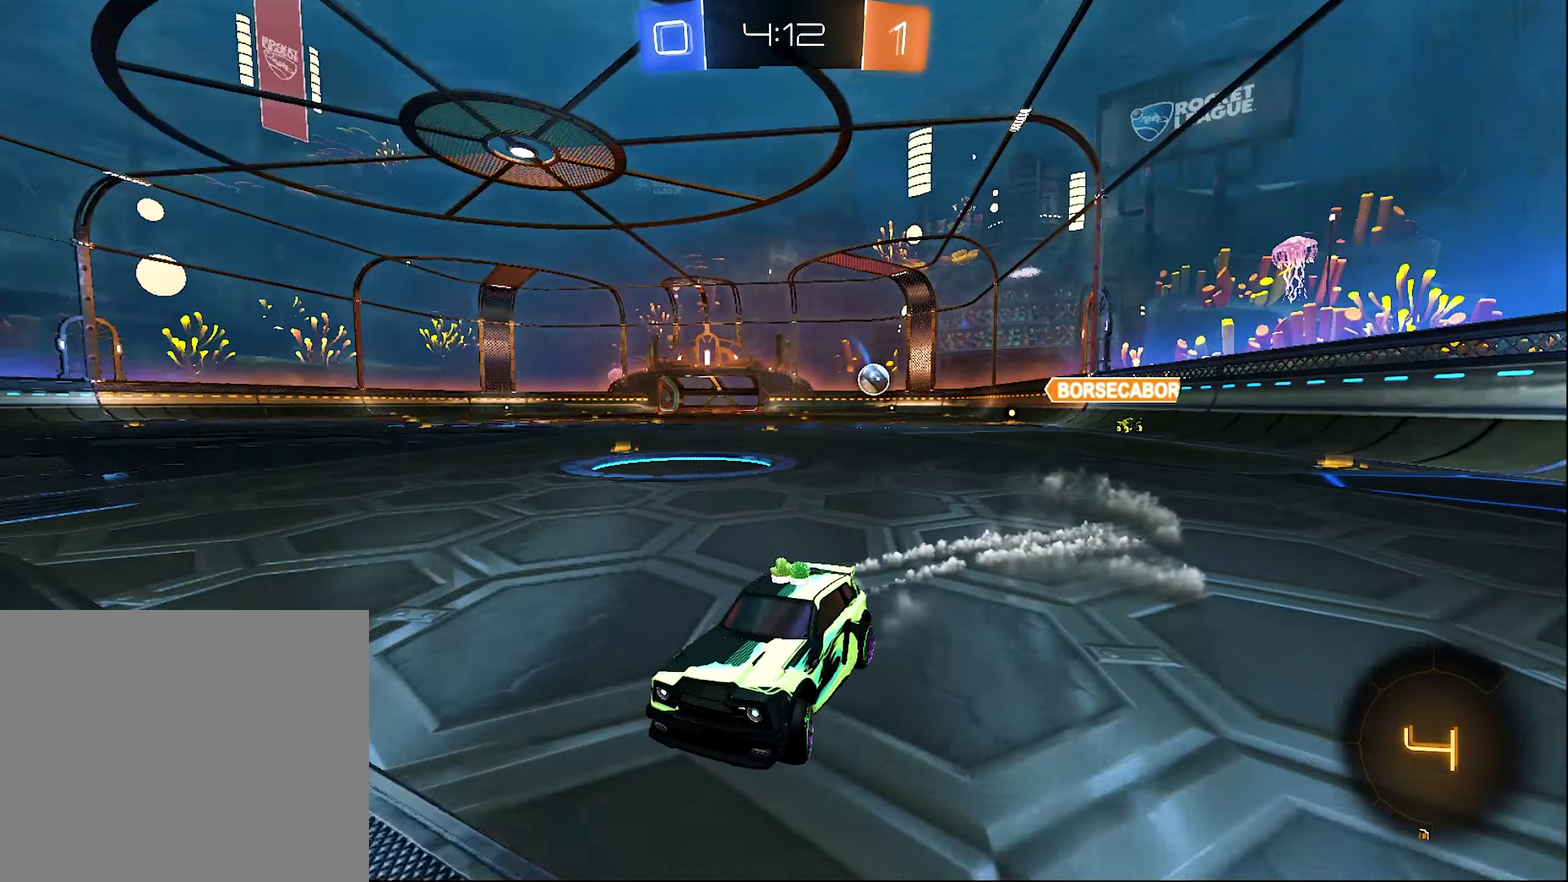
Gameplay with a controller (Xbox layout); each line is a JSON object with the inputs held at the frame after it. "events" lists button and stick changes between this image and that frame as [ms after this image, input, new state], when the widget could be followed in between. This document gives stick clicks only as held states, not as events.
{"buttons": ["B", "R2"], "left_stick": "left", "right_stick": "center", "events": [[33, "Y", "down"], [133, "Y", "up"]]}
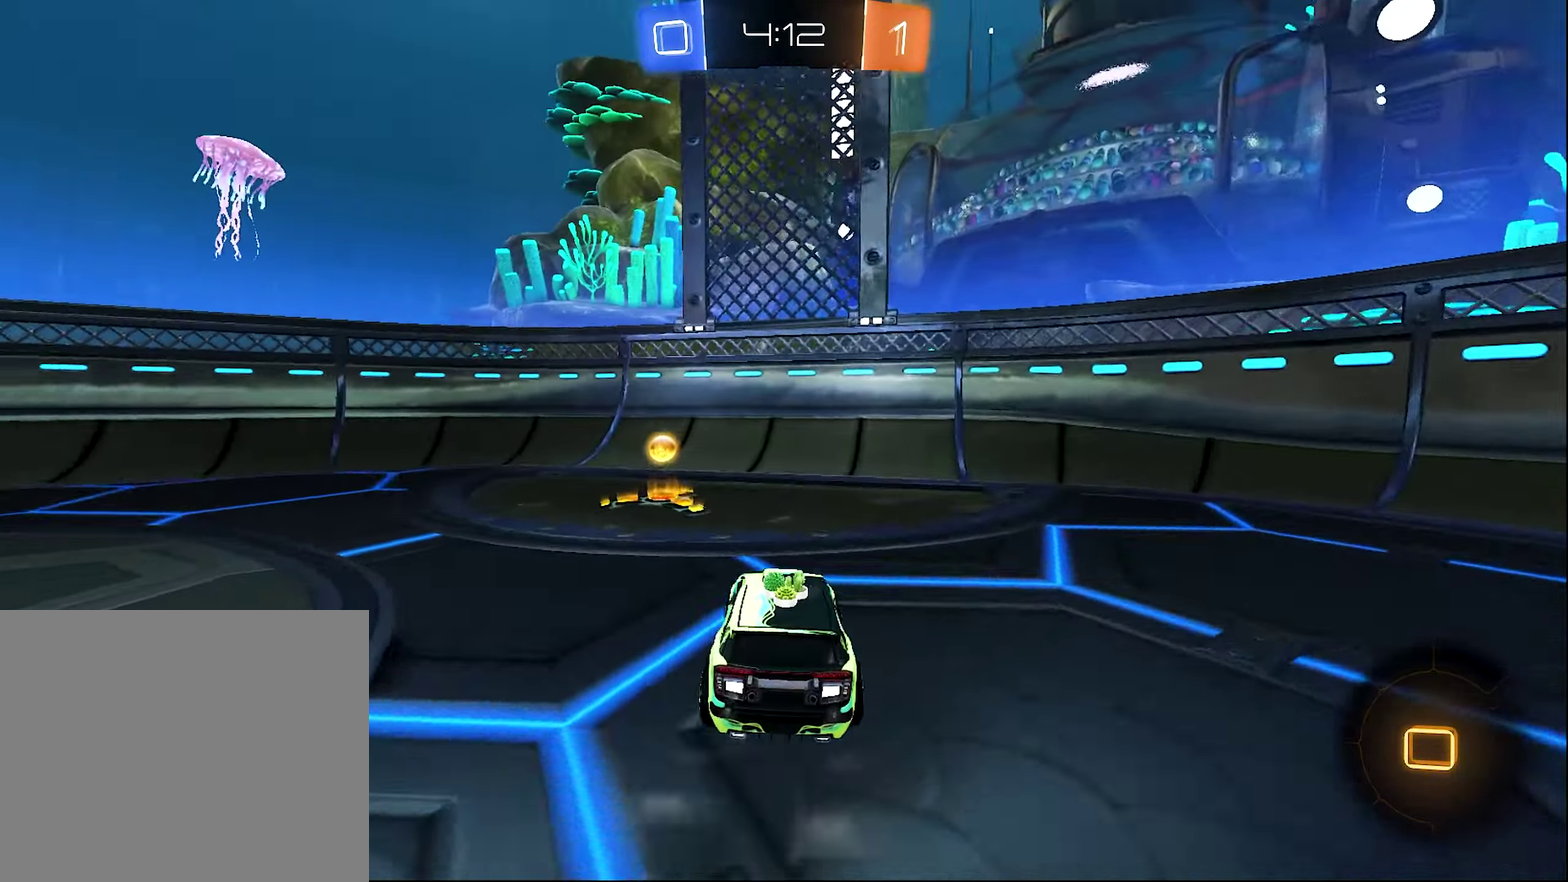
{"buttons": ["B", "R2"], "left_stick": "left", "right_stick": "center", "events": [[216, "Y", "down"], [266, "L1", "down"], [333, "B", "up"], [333, "Y", "up"], [383, "L1", "up"], [416, "B", "down"]]}
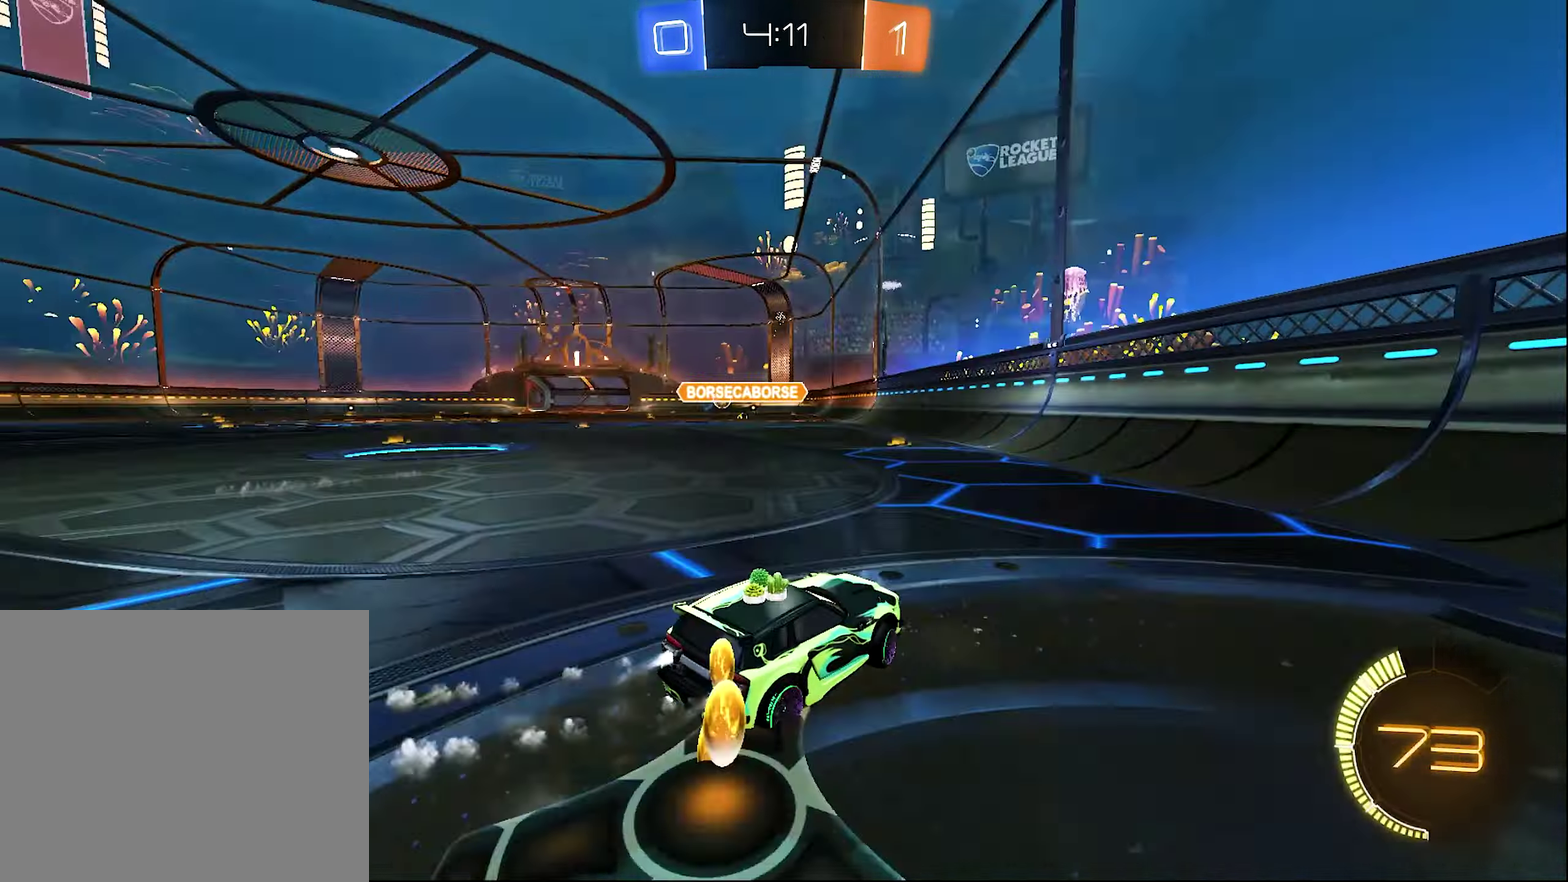
{"buttons": ["A", "B", "R2"], "left_stick": "down-right", "right_stick": "center"}
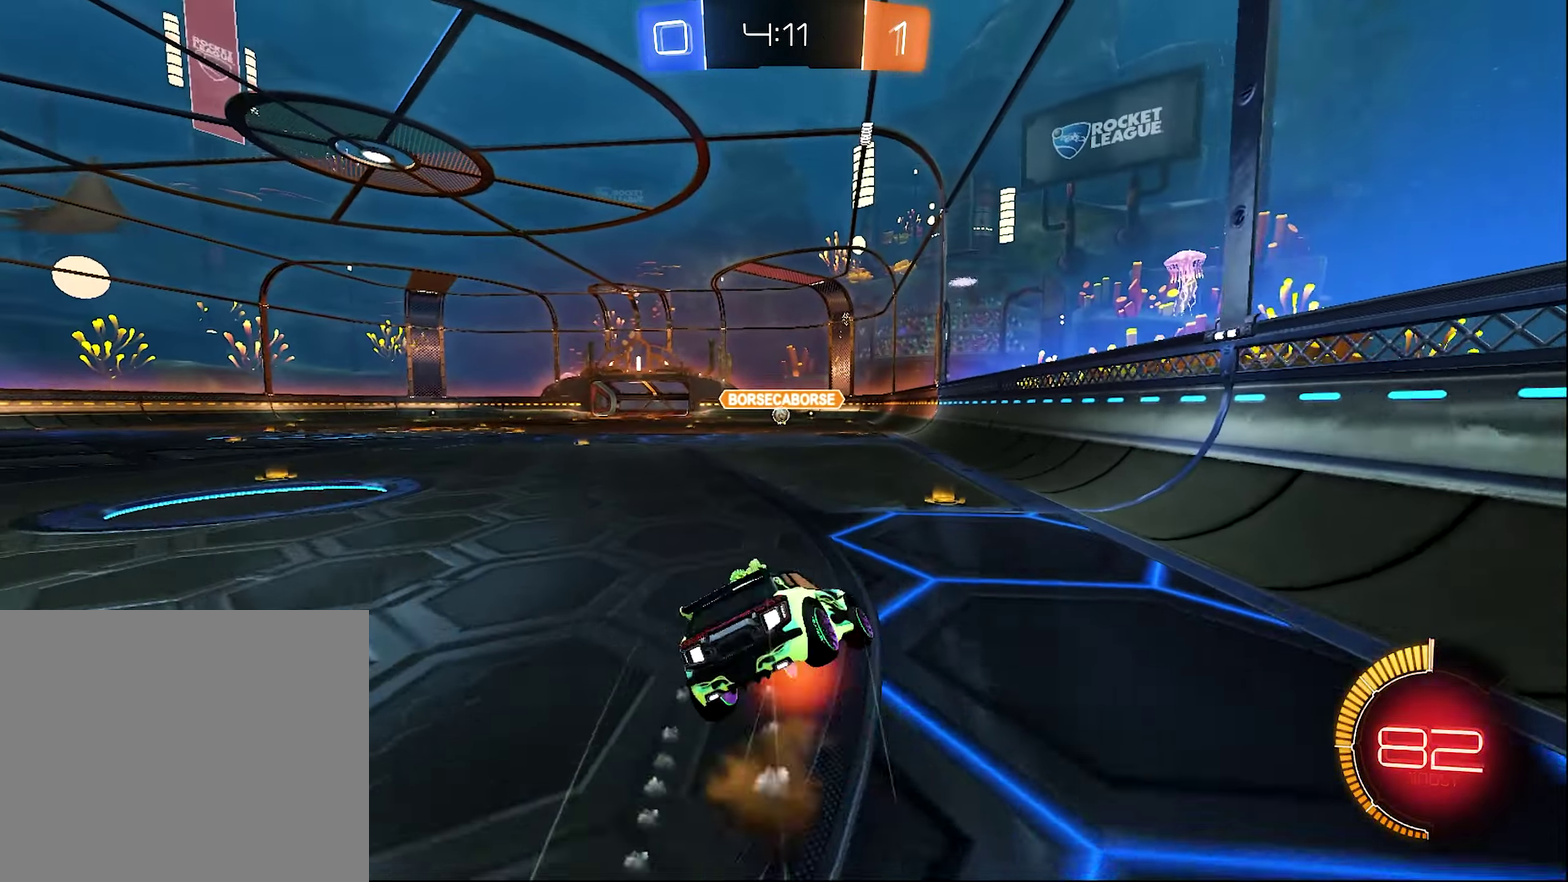
{"buttons": ["L1", "R2"], "left_stick": "down-left", "right_stick": "center"}
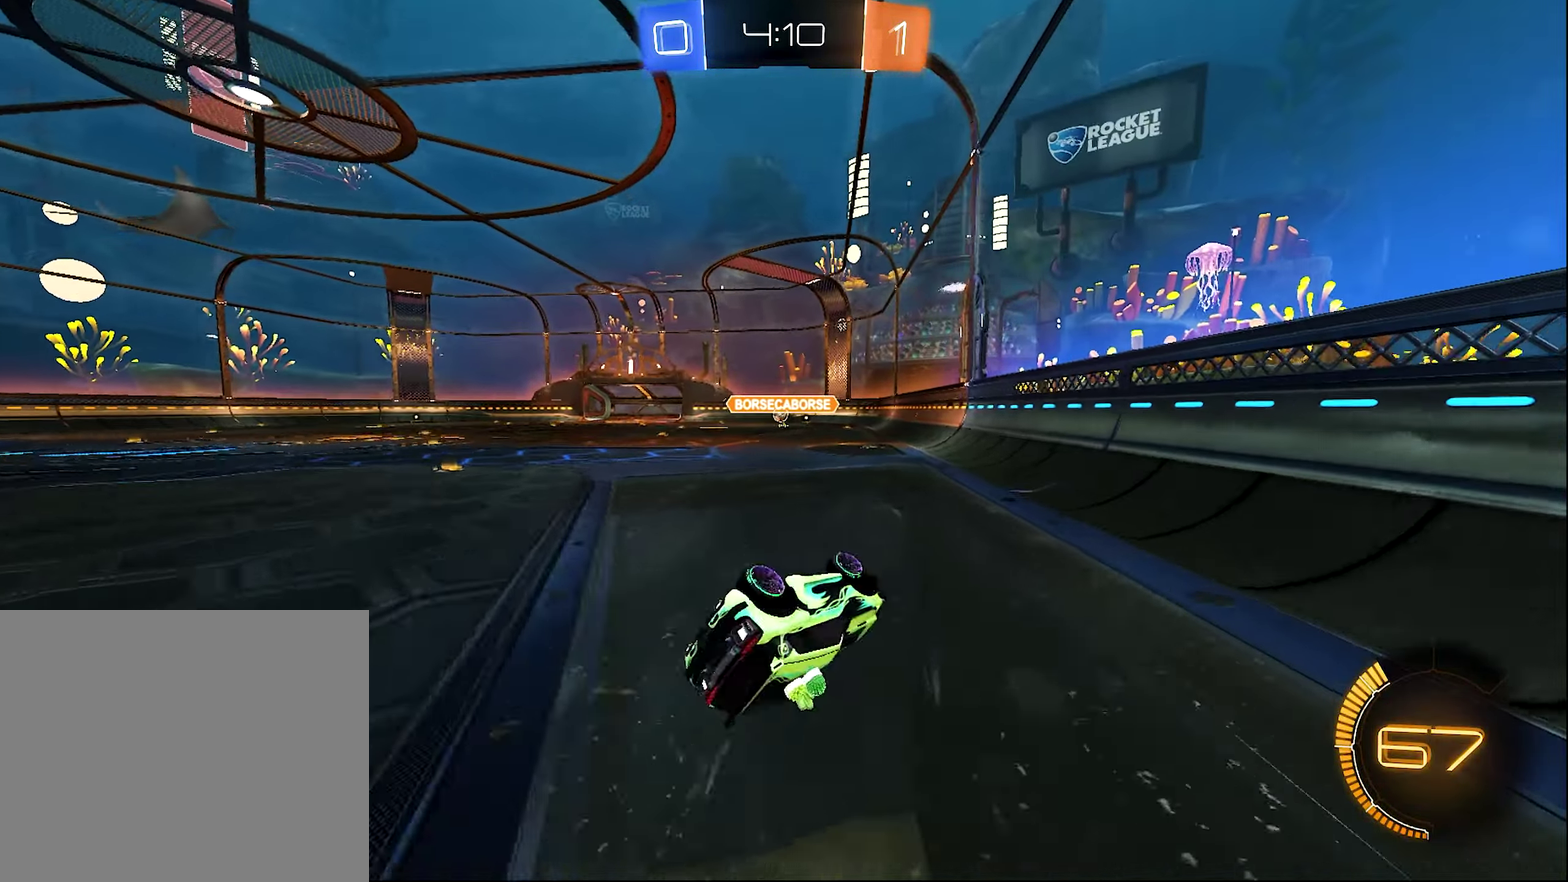
{"buttons": ["R2"], "left_stick": "center", "right_stick": "center", "events": [[116, "R2", "up"], [200, "R2", "down"], [267, "L1", "up"], [367, "left_stick", "center"]]}
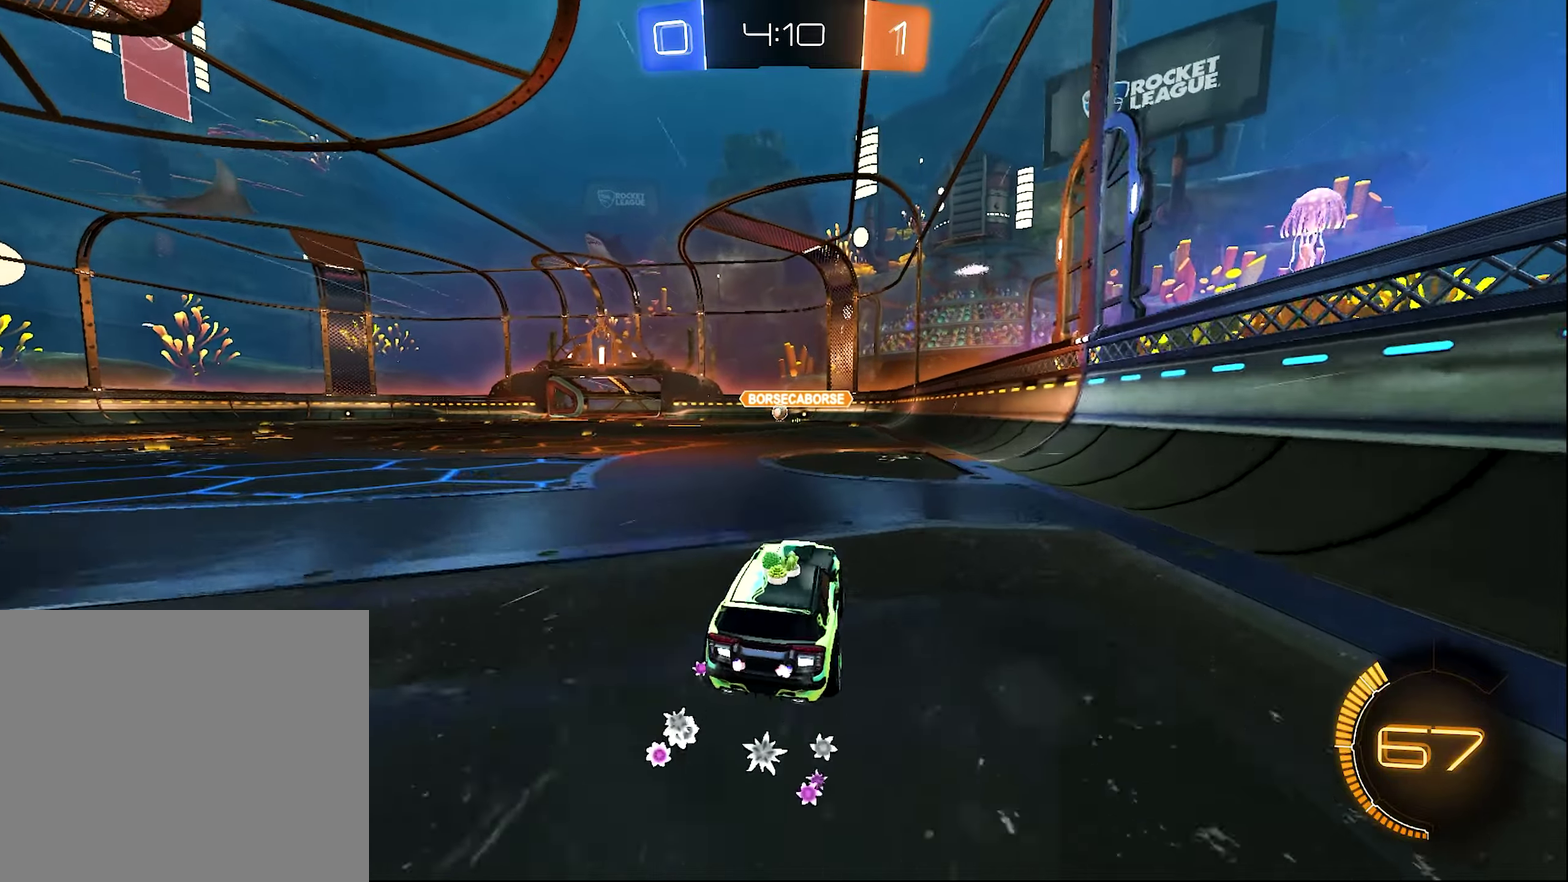
{"buttons": ["R2"], "left_stick": "left", "right_stick": "center", "events": [[133, "left_stick", "left"]]}
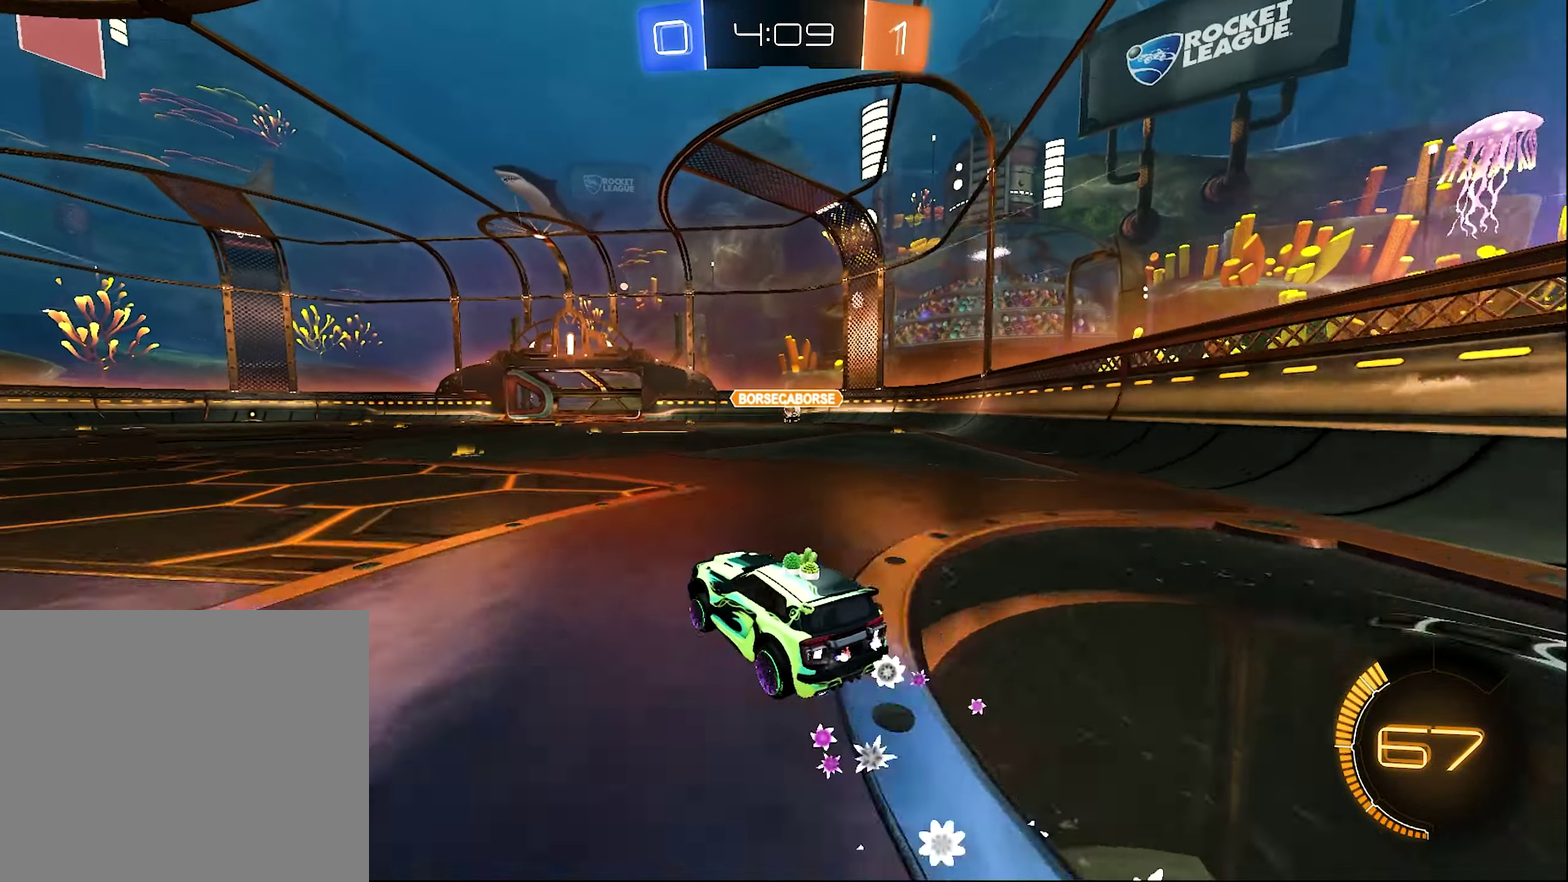
{"buttons": ["L2"], "left_stick": "right", "right_stick": "center", "events": [[33, "left_stick", "center"], [183, "left_stick", "right"], [433, "R2", "up"], [500, "L2", "down"]]}
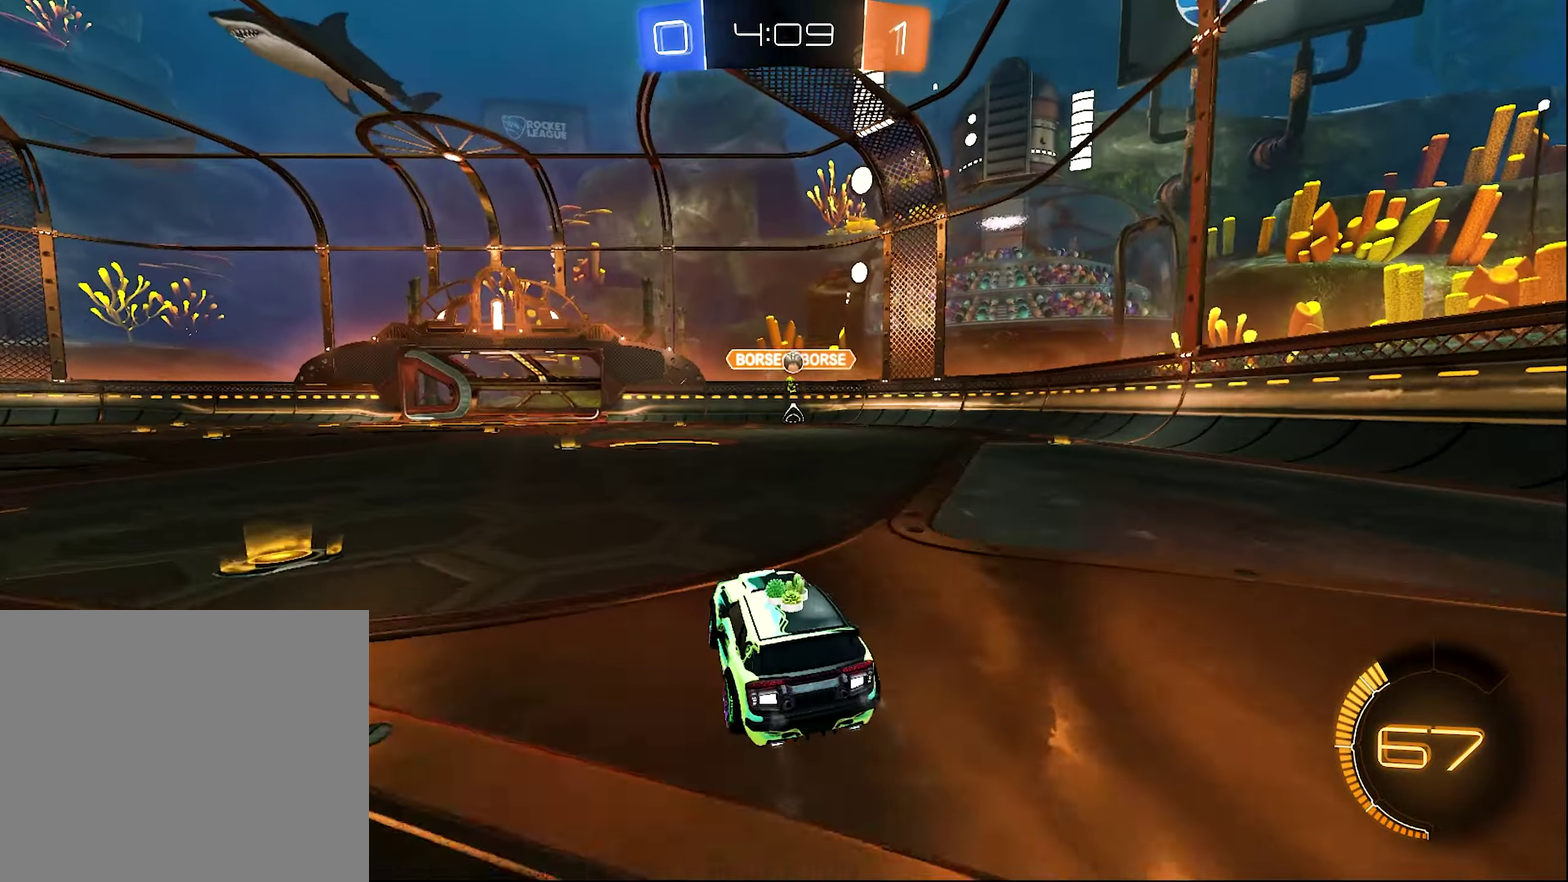
{"buttons": [], "left_stick": "left", "right_stick": "center", "events": [[200, "L2", "up"], [233, "left_stick", "left"]]}
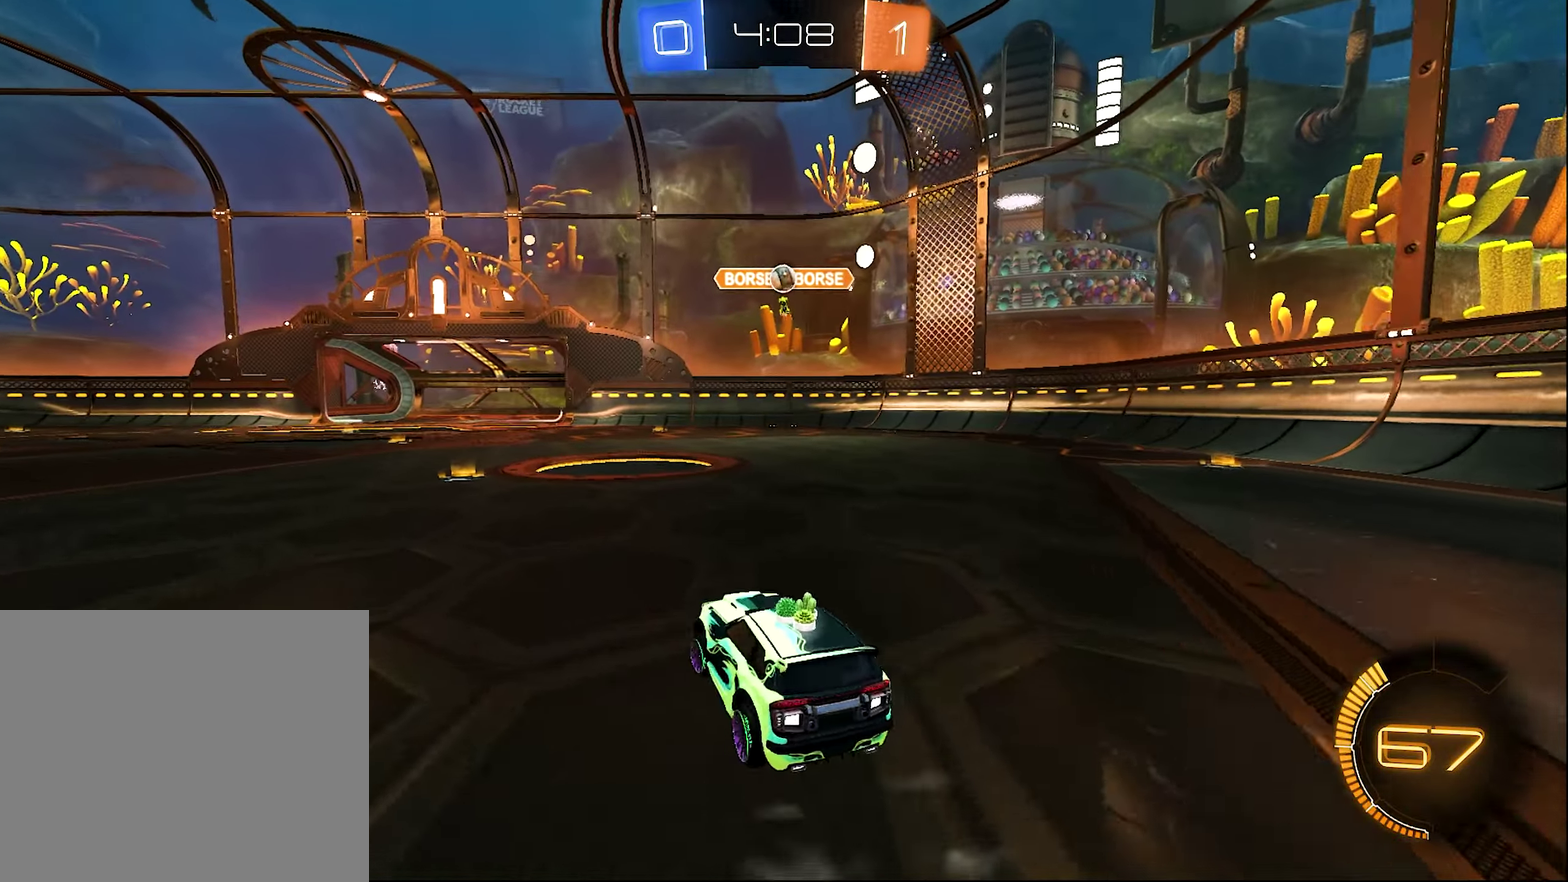
{"buttons": ["R2"], "left_stick": "left", "right_stick": "center", "events": [[100, "R2", "down"]]}
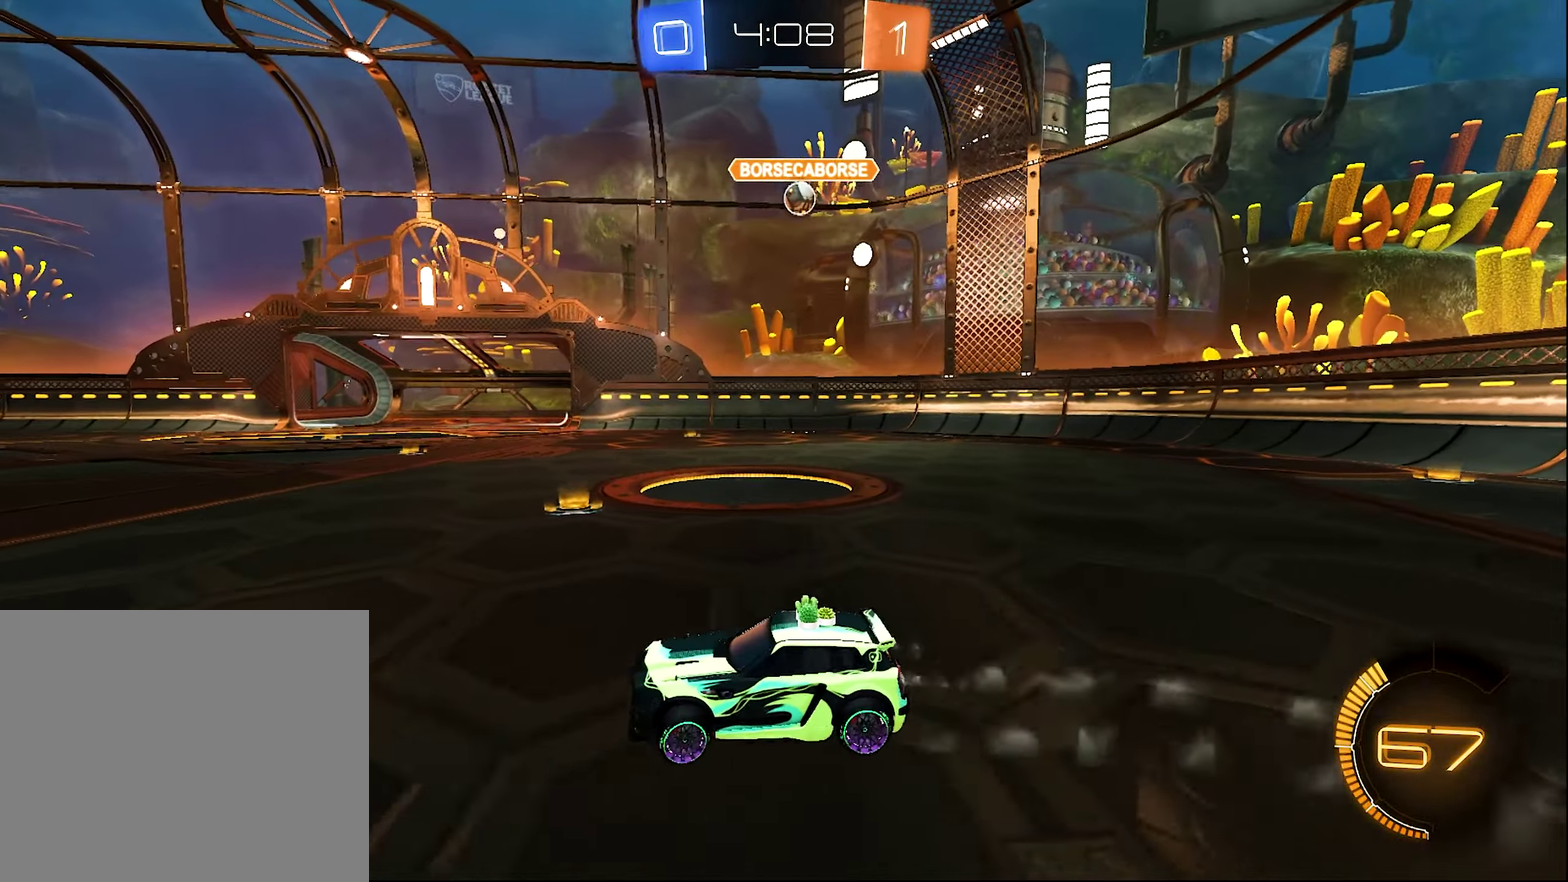
{"buttons": ["R2"], "left_stick": "left", "right_stick": "center", "events": [[217, "L1", "down"], [350, "L1", "up"]]}
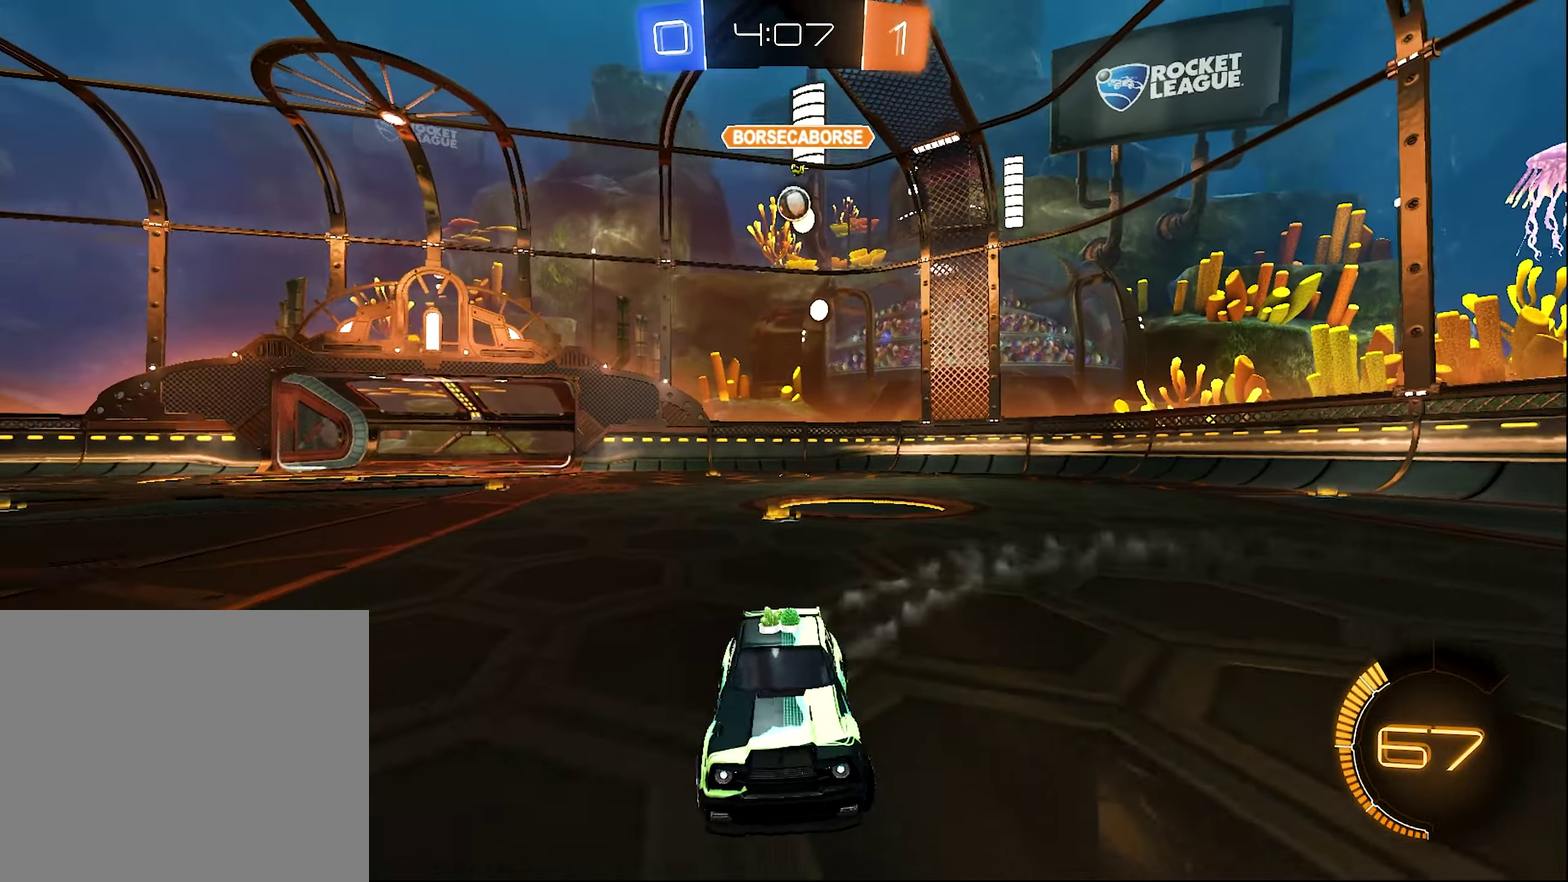
{"buttons": ["R2"], "left_stick": "left", "right_stick": "center", "events": [[267, "left_stick", "up-left"], [433, "left_stick", "right"], [500, "left_stick", "left"]]}
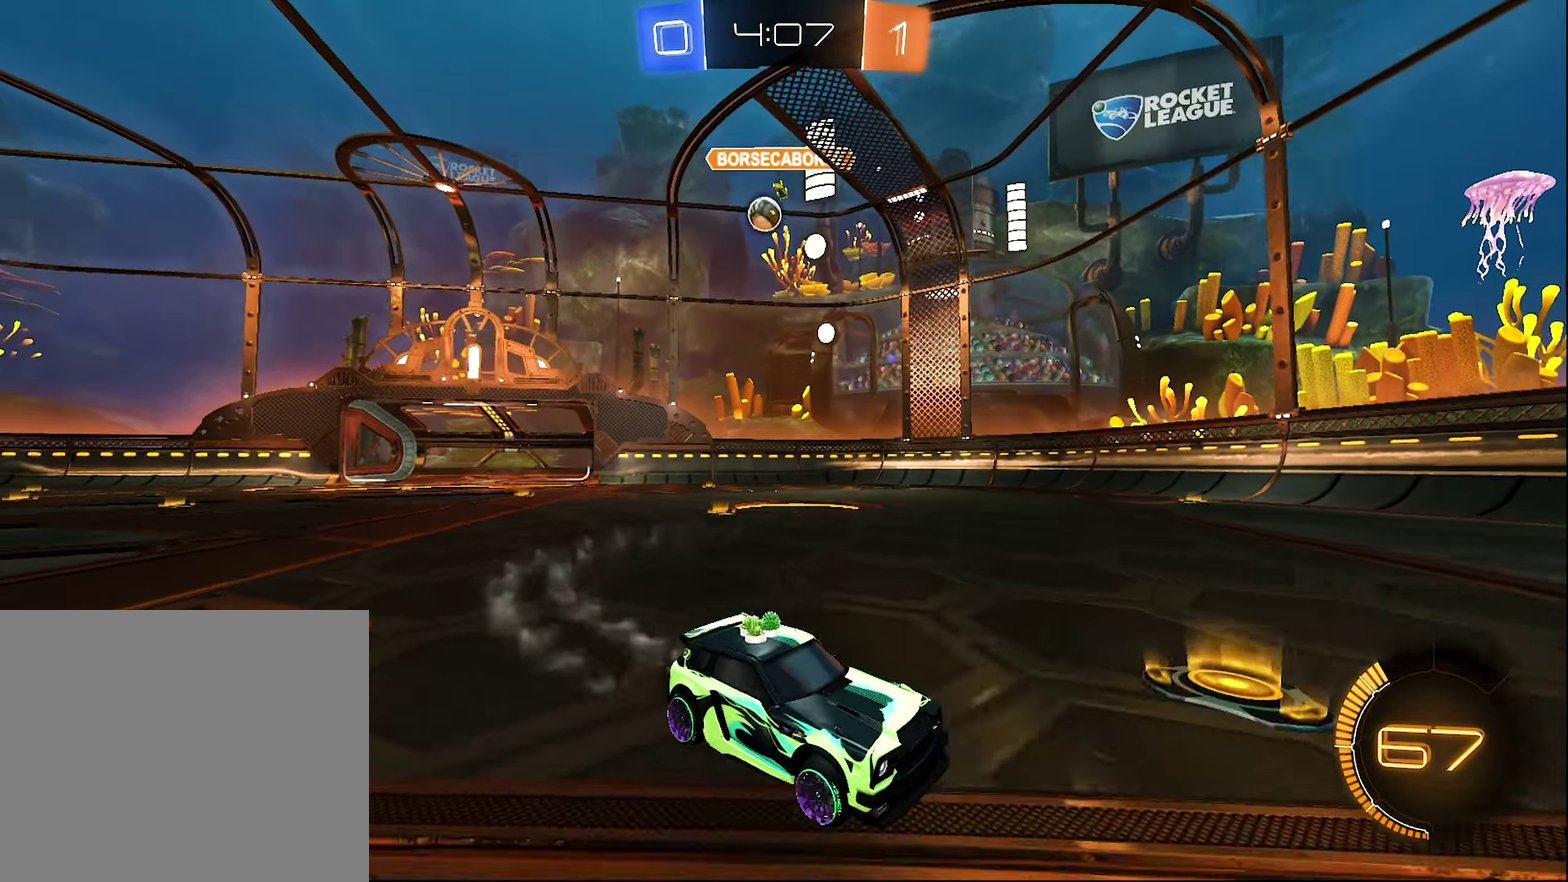
{"buttons": ["L1", "R2"], "left_stick": "right", "right_stick": "center", "events": [[250, "left_stick", "right"], [300, "L1", "down"]]}
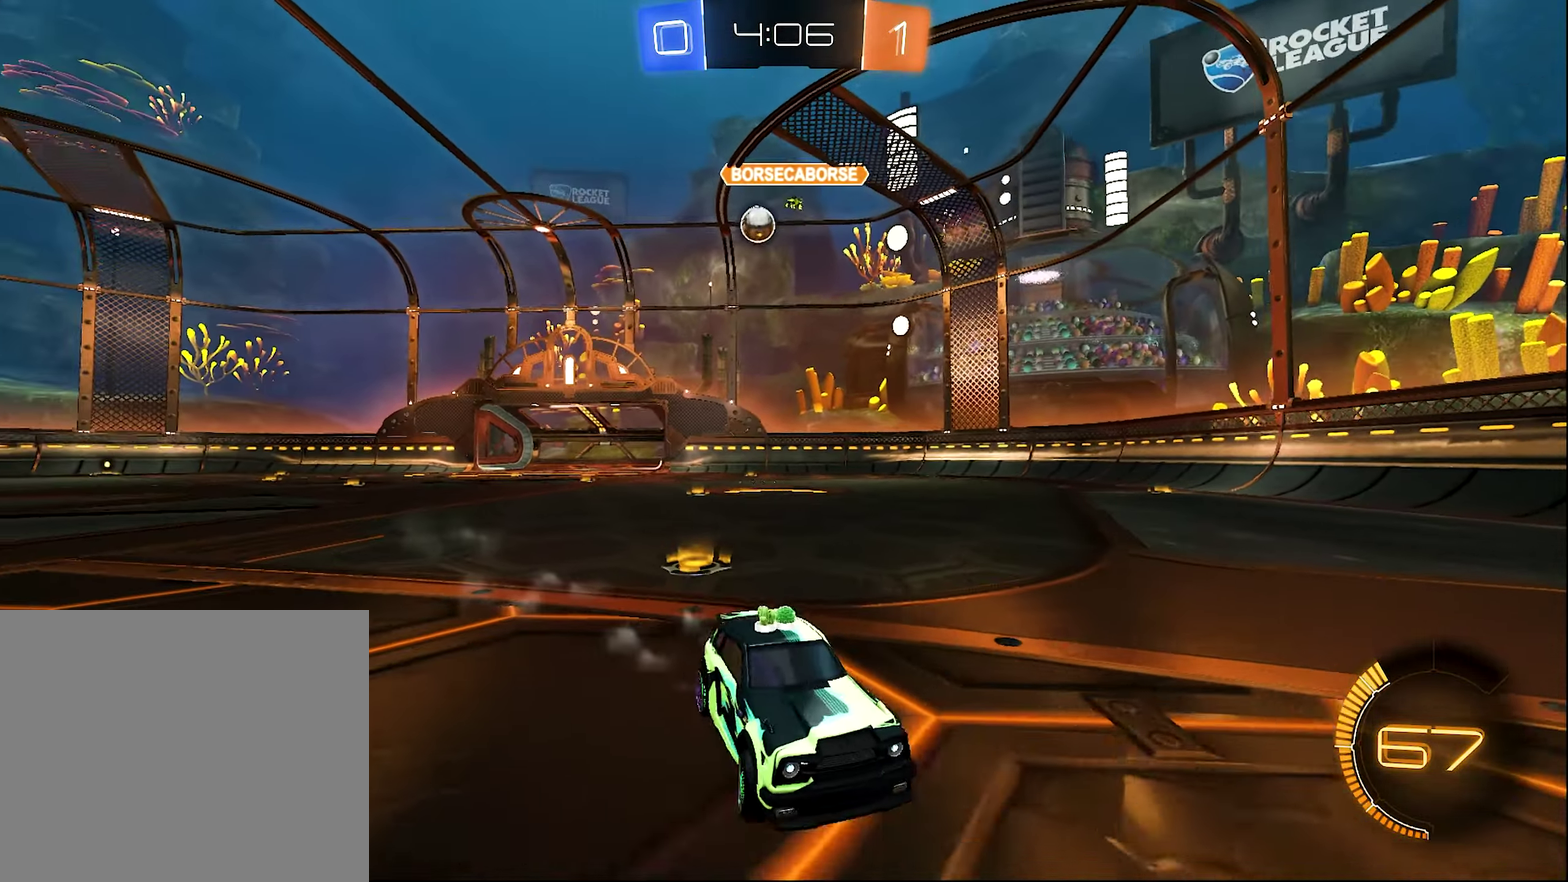
{"buttons": ["R2"], "left_stick": "center", "right_stick": "center", "events": [[33, "L1", "up"], [267, "left_stick", "center"]]}
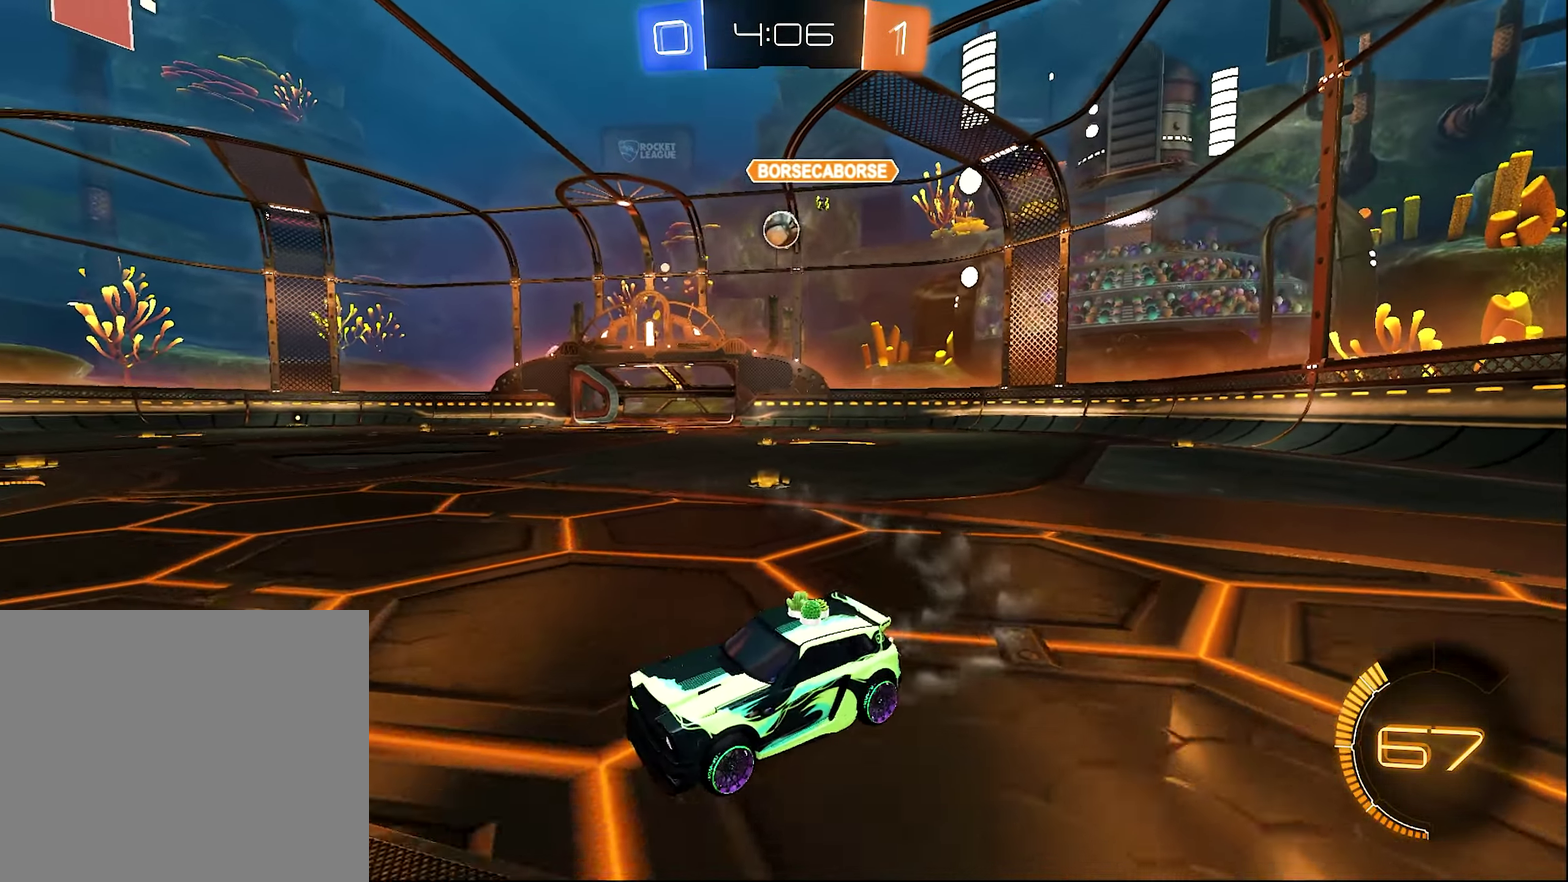
{"buttons": ["R2"], "left_stick": "center", "right_stick": "center", "events": [[33, "left_stick", "left"], [183, "left_stick", "center"]]}
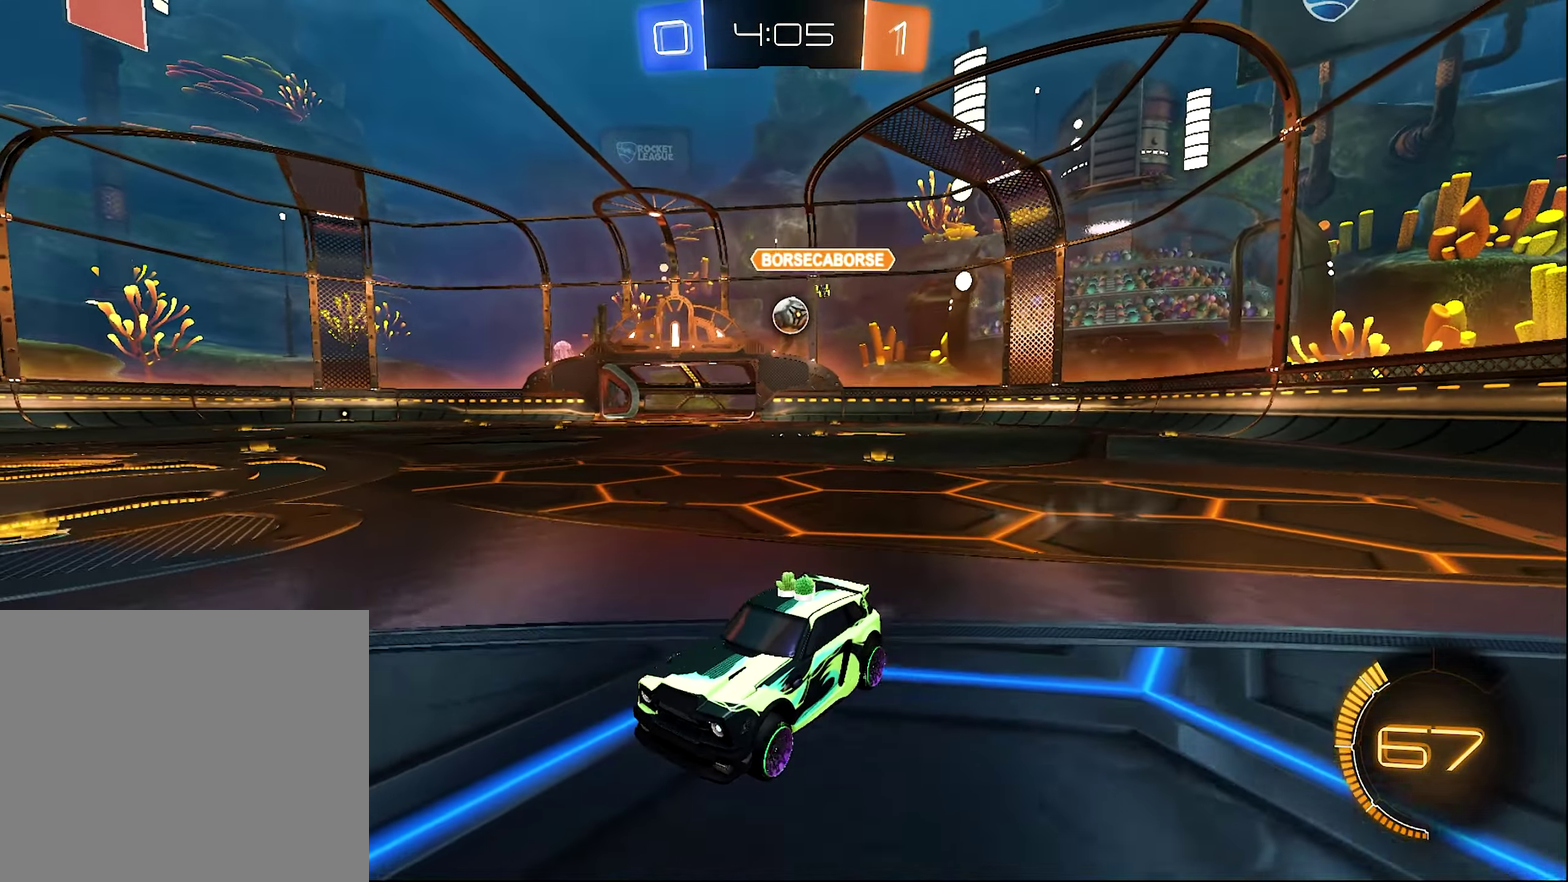
{"buttons": ["R2"], "left_stick": "center", "right_stick": "center", "events": [[33, "left_stick", "right"], [300, "left_stick", "center"]]}
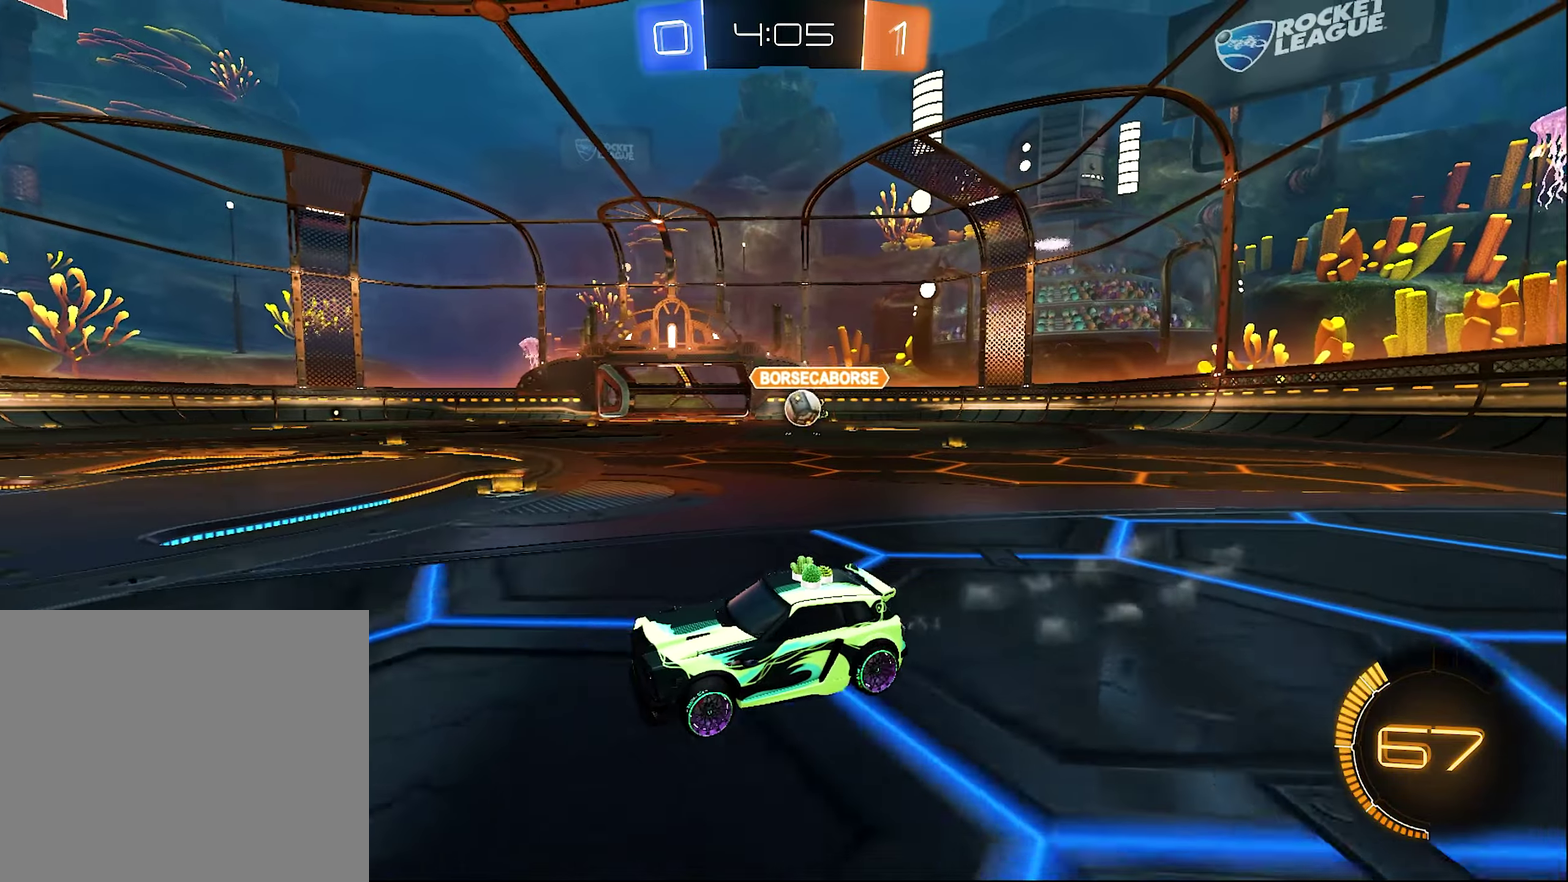
{"buttons": ["R2"], "left_stick": "down-left", "right_stick": "center", "events": [[100, "left_stick", "down-left"]]}
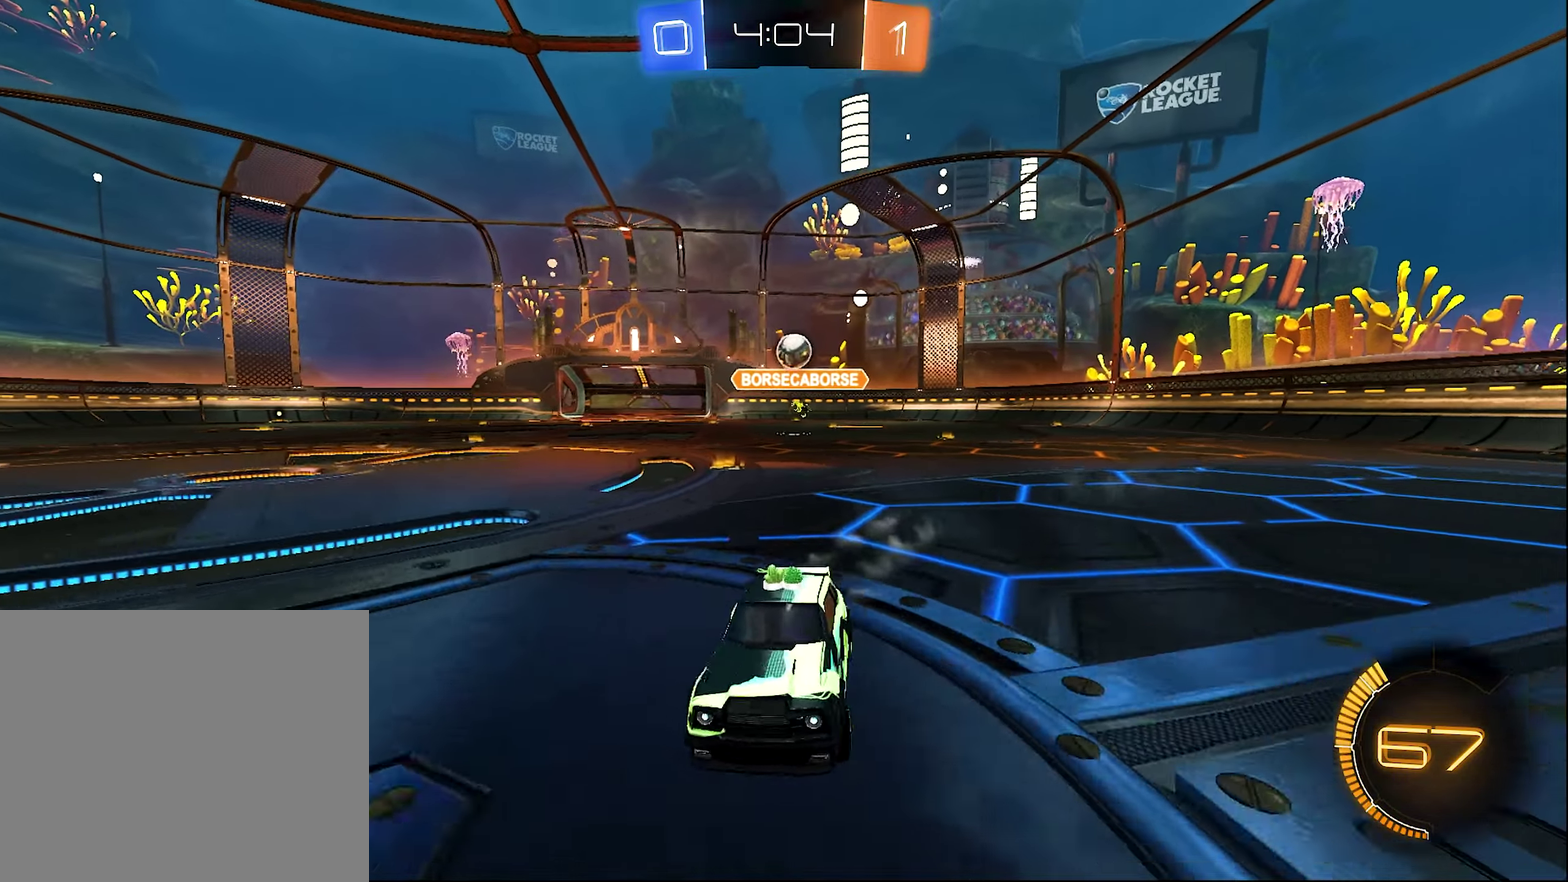
{"buttons": ["R2"], "left_stick": "left", "right_stick": "center", "events": [[17, "L1", "down"], [34, "left_stick", "left"], [367, "L1", "up"]]}
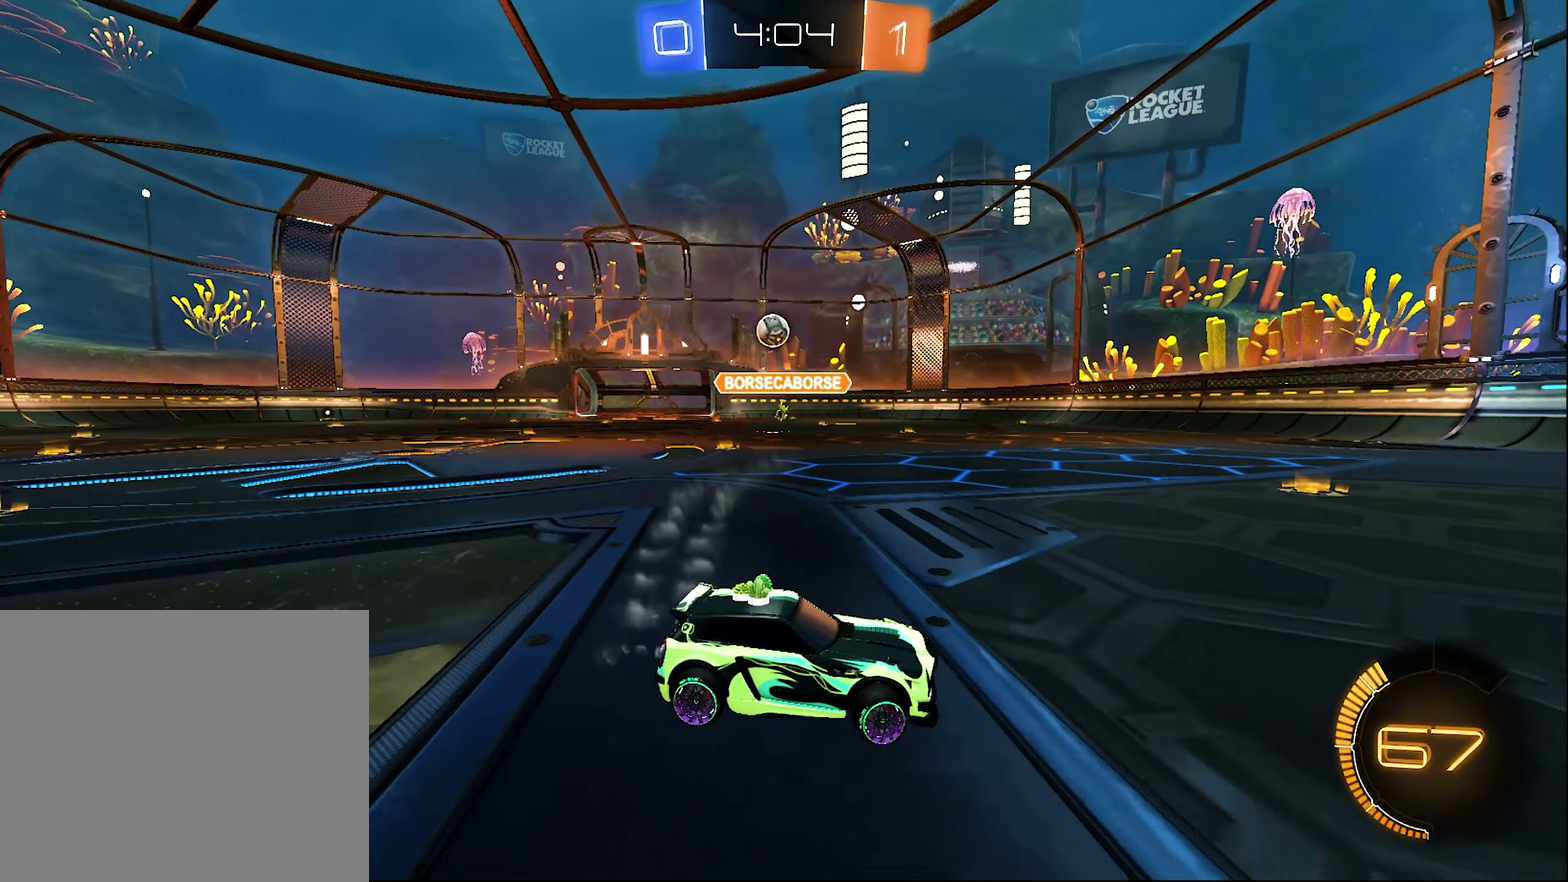
{"buttons": ["L1", "L2"], "left_stick": "right", "right_stick": "center", "events": [[34, "L1", "down"], [267, "left_stick", "right"], [300, "R2", "up"], [334, "L2", "down"]]}
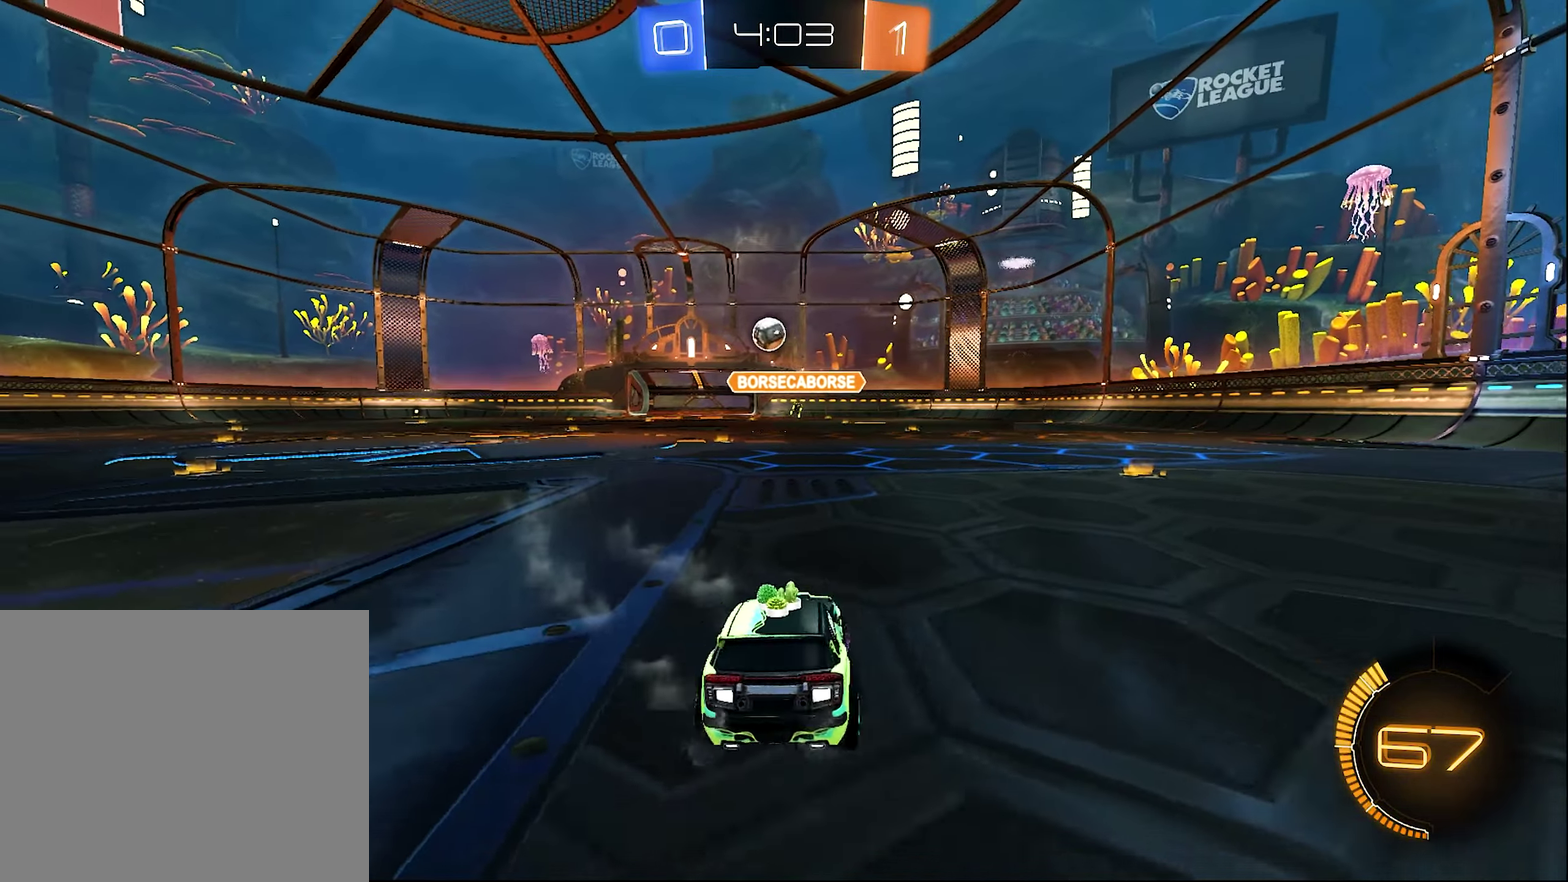
{"buttons": ["R2"], "left_stick": "right", "right_stick": "center", "events": [[100, "left_stick", "up-right"], [167, "L1", "up"], [167, "L2", "up"], [167, "R2", "down"], [167, "left_stick", "center"], [350, "left_stick", "right"]]}
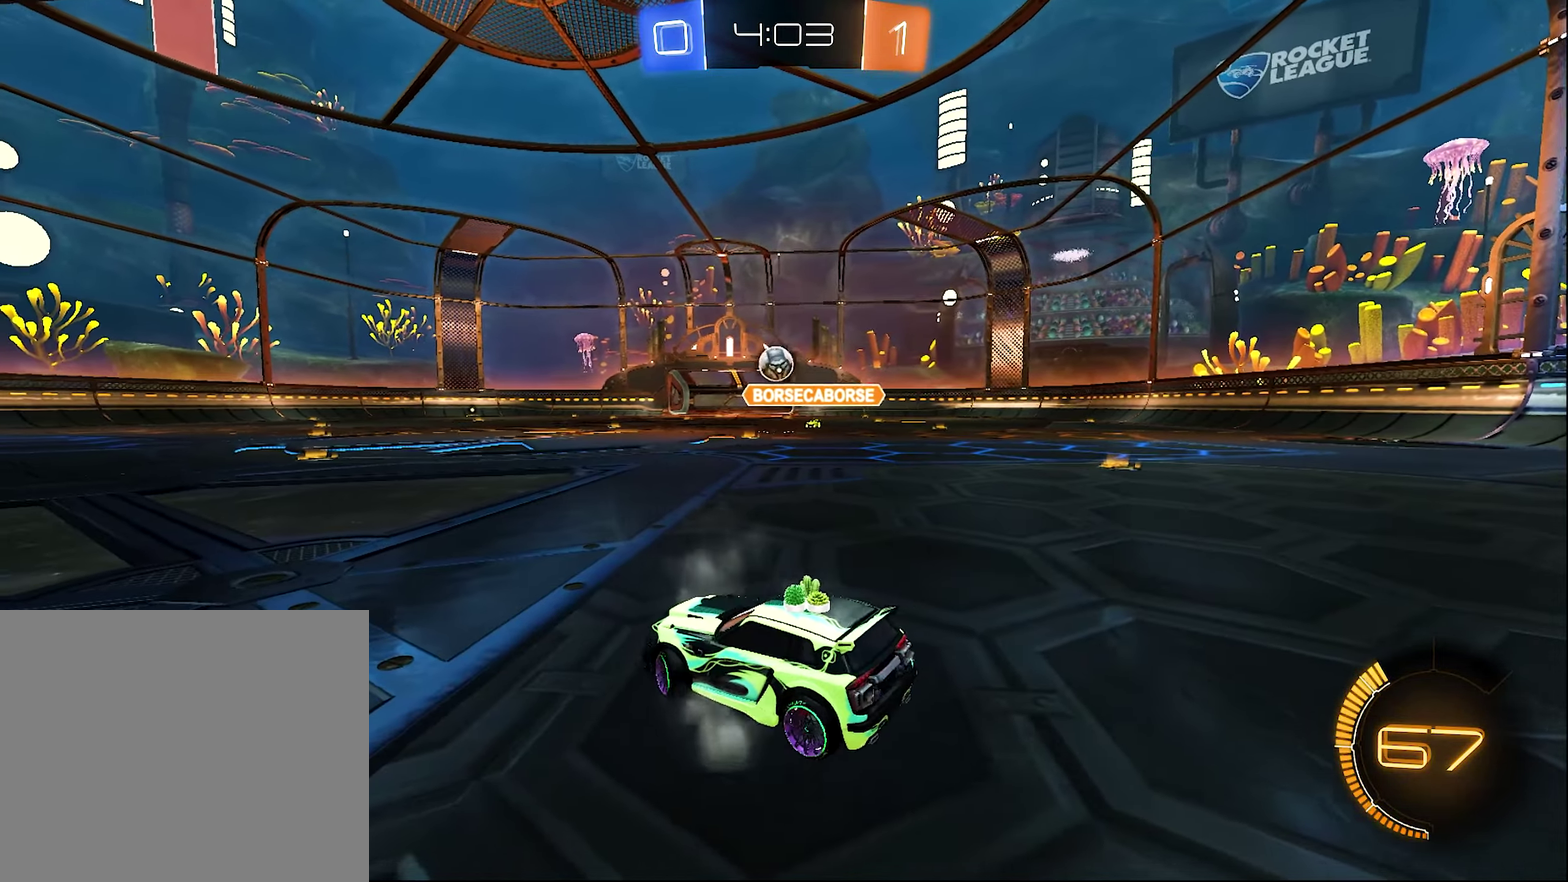
{"buttons": ["R2"], "left_stick": "center", "right_stick": "center", "events": [[184, "left_stick", "center"]]}
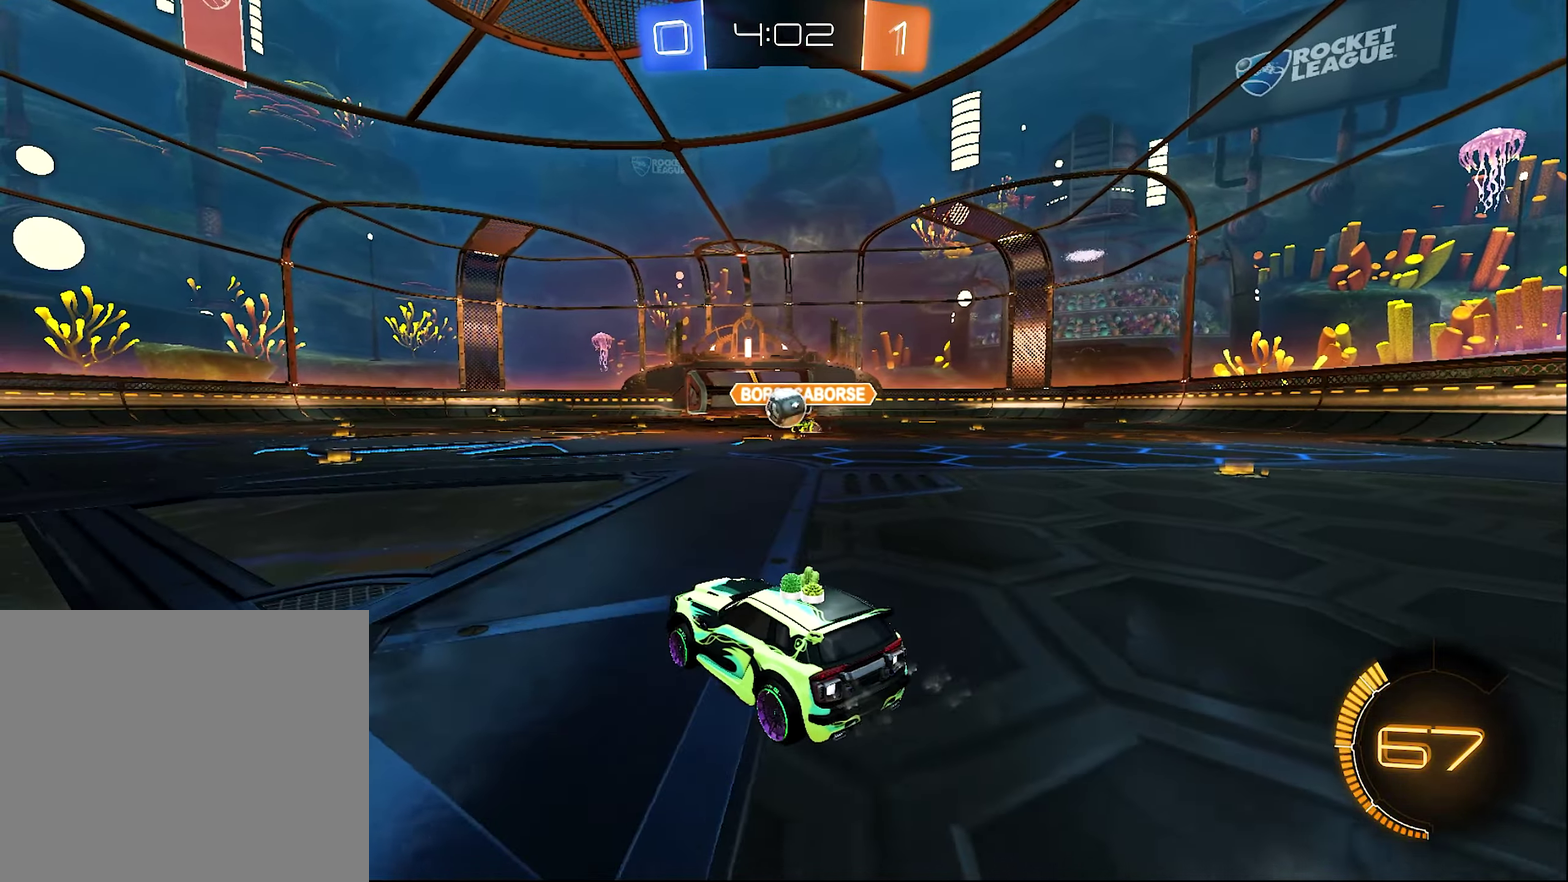
{"buttons": ["A", "R2"], "left_stick": "down-right", "right_stick": "center"}
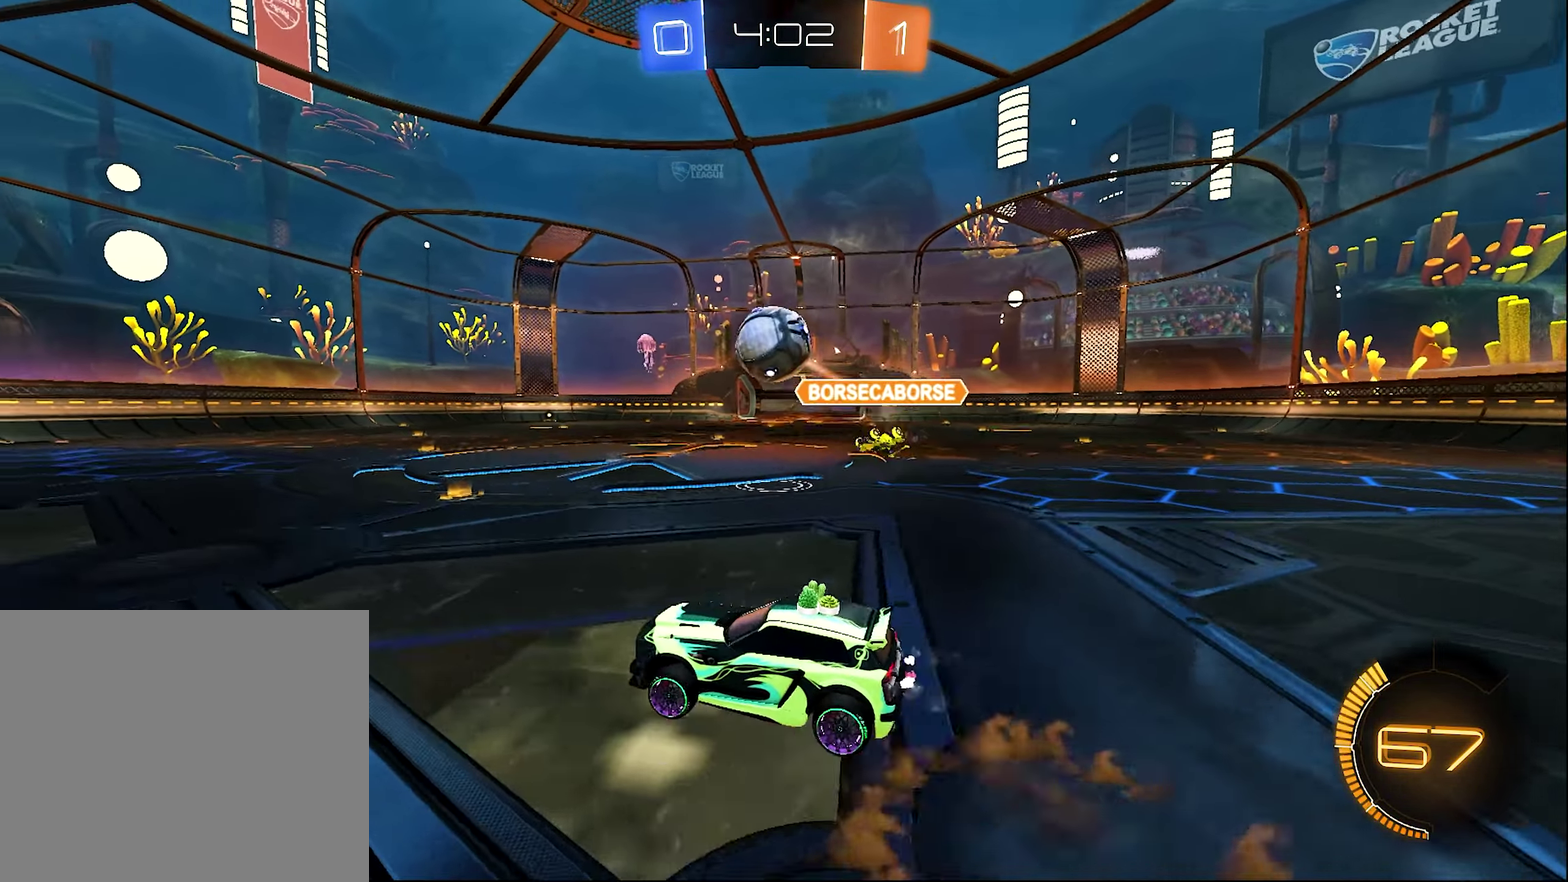
{"buttons": ["Y", "R1", "R2"], "left_stick": "down", "right_stick": "center"}
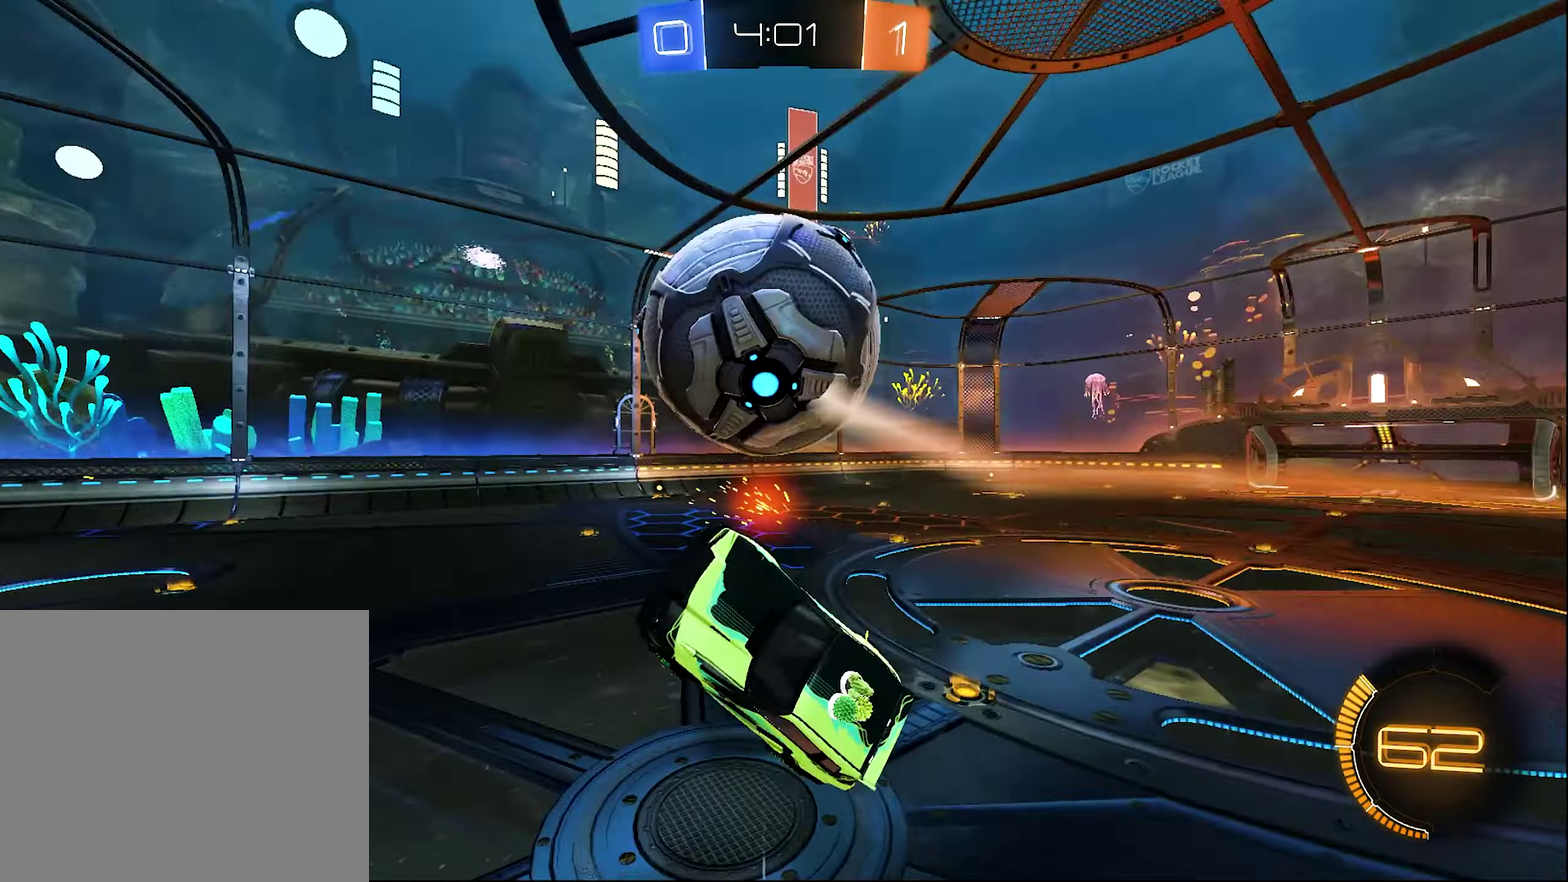
{"buttons": ["B", "R2"], "left_stick": "center", "right_stick": "center", "events": [[34, "R1", "up"], [34, "Y", "up"], [100, "L1", "down"], [167, "R2", "up"], [234, "B", "down"], [234, "R2", "down"], [467, "L1", "up"], [467, "left_stick", "center"]]}
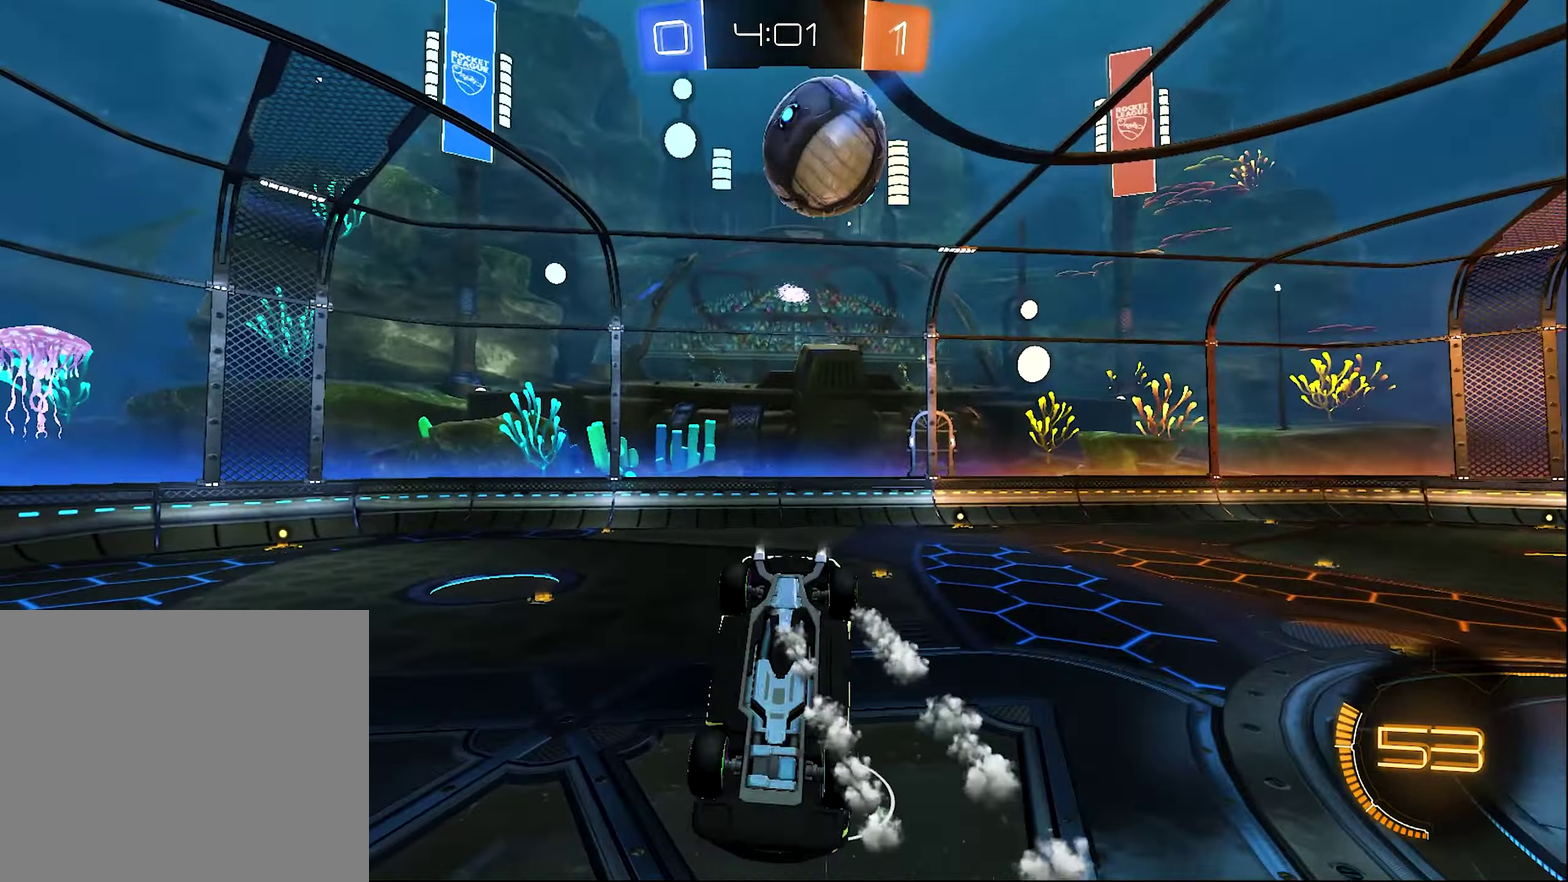
{"buttons": ["R2"], "left_stick": "down", "right_stick": "left", "events": [[34, "B", "up"], [134, "right_stick", "left"], [384, "left_stick", "down"]]}
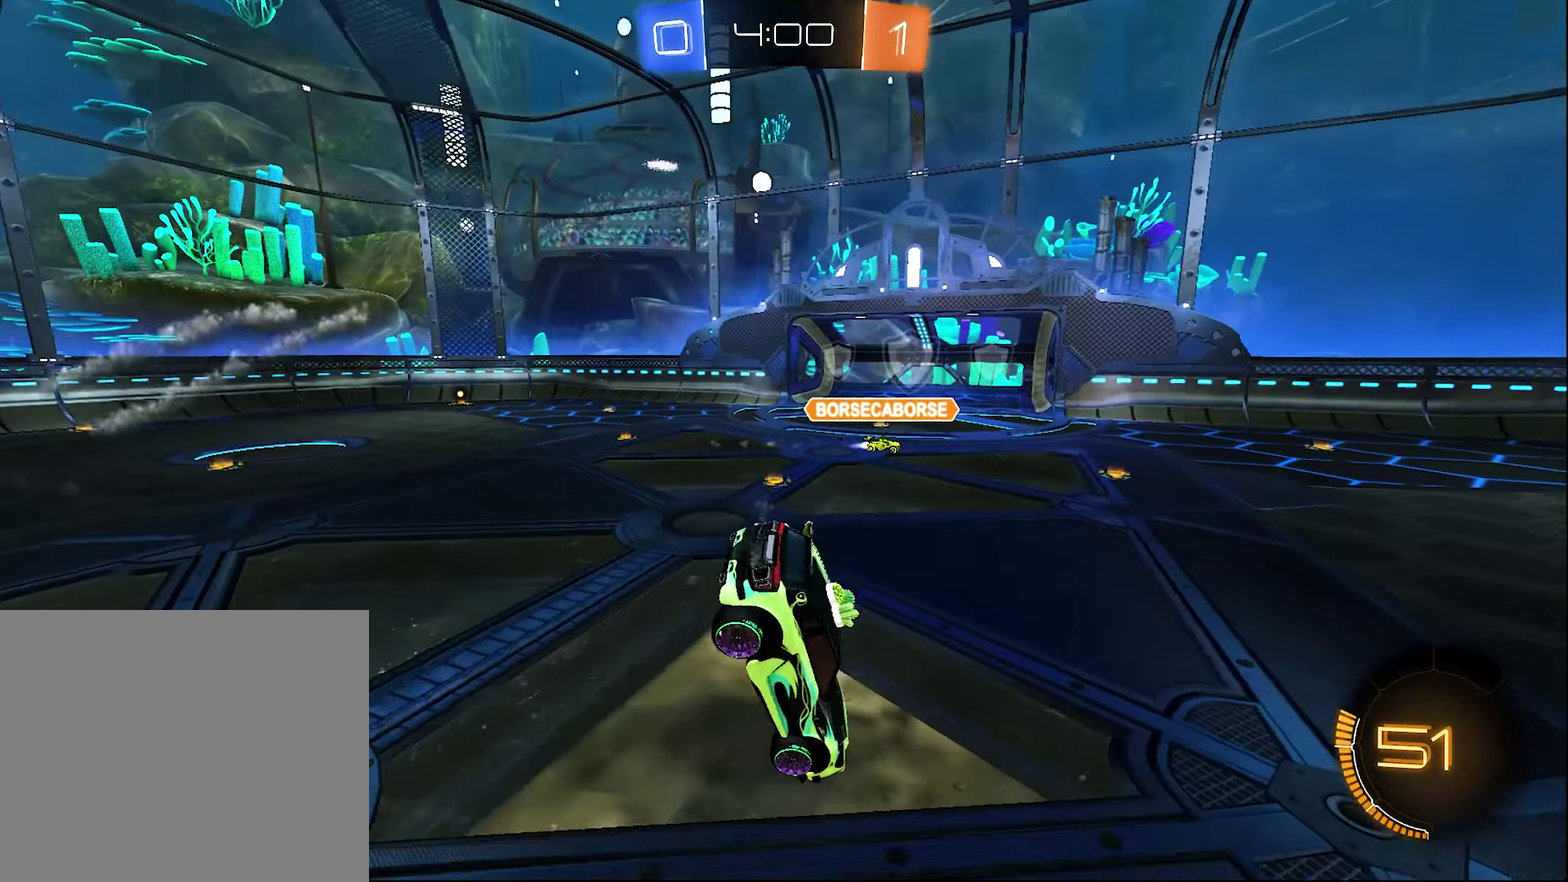
{"buttons": ["R2"], "left_stick": "left", "right_stick": "center", "events": [[100, "right_stick", "center"], [217, "left_stick", "center"], [433, "left_stick", "left"]]}
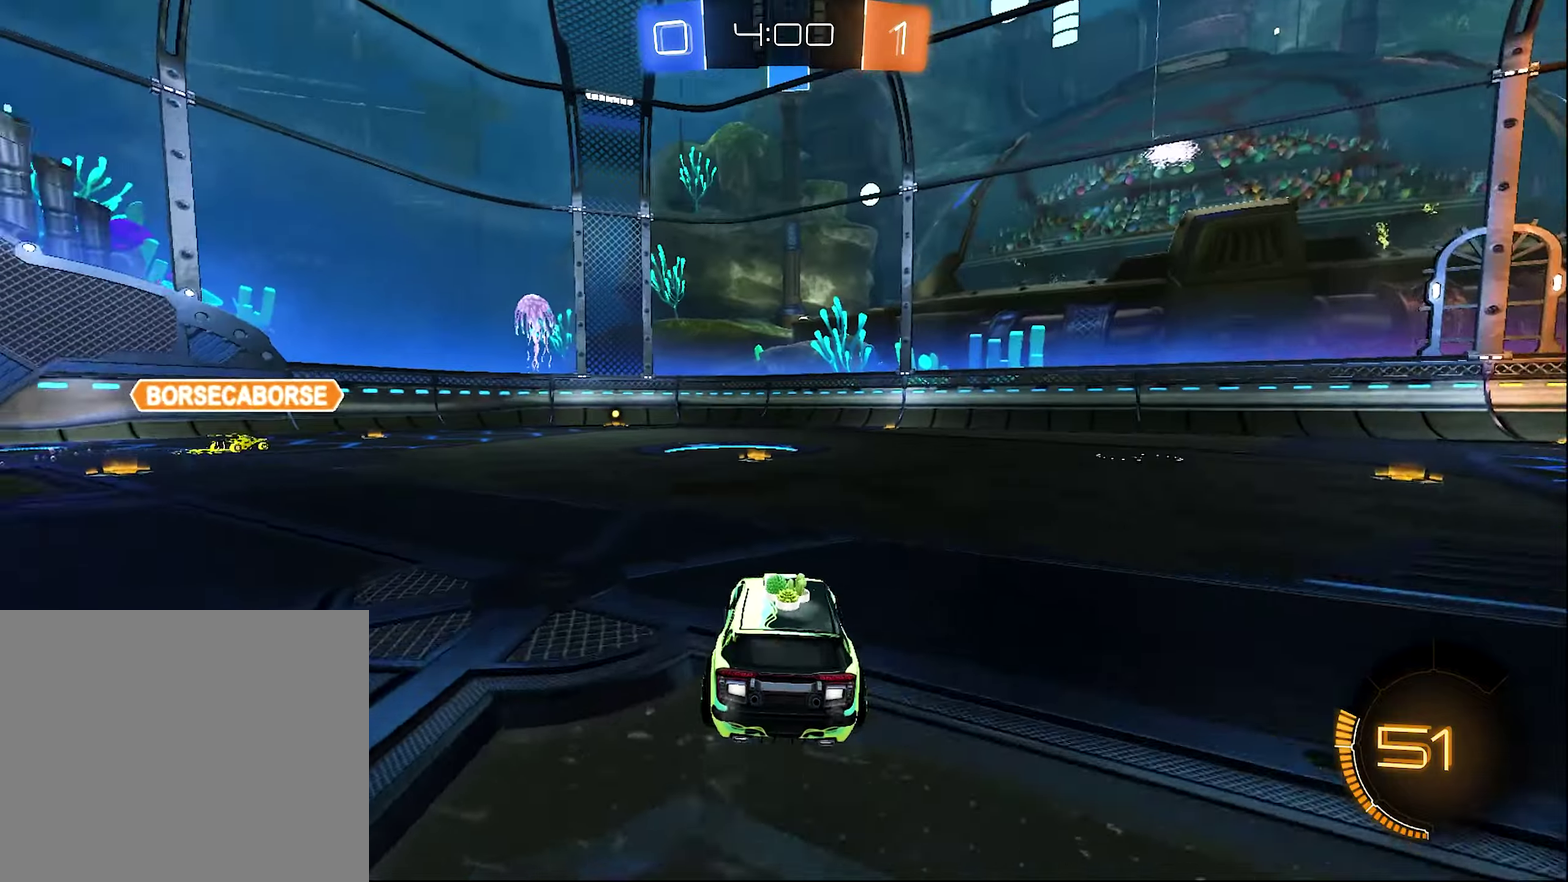
{"buttons": ["R2"], "left_stick": "right", "right_stick": "center", "events": [[233, "left_stick", "center"], [333, "Y", "down"], [333, "left_stick", "right"], [466, "Y", "up"]]}
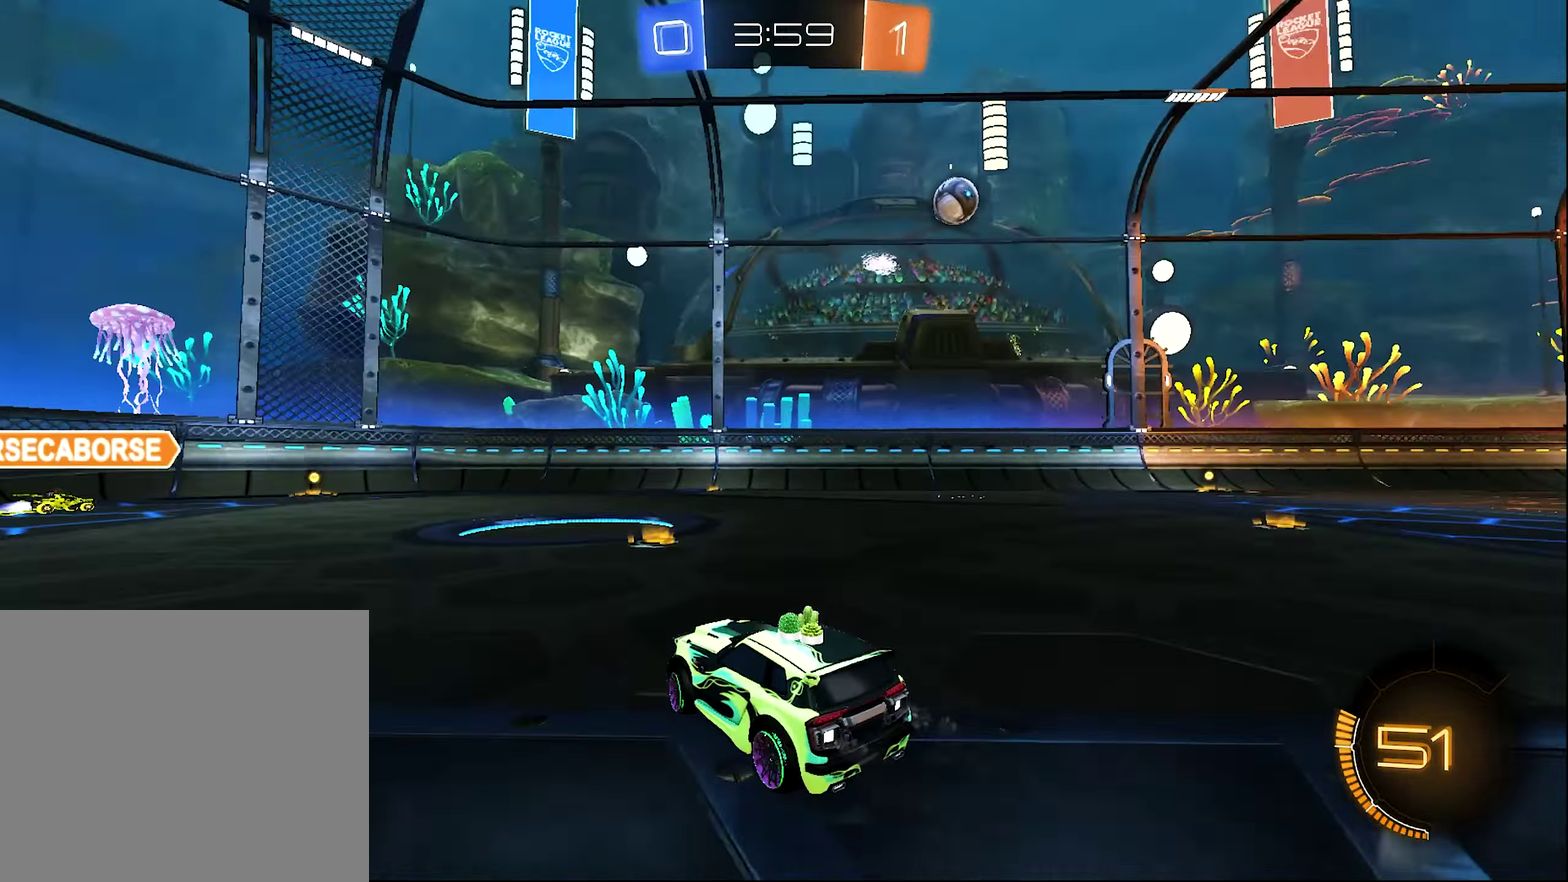
{"buttons": ["R2"], "left_stick": "right", "right_stick": "center", "events": [[166, "left_stick", "center"], [366, "left_stick", "right"]]}
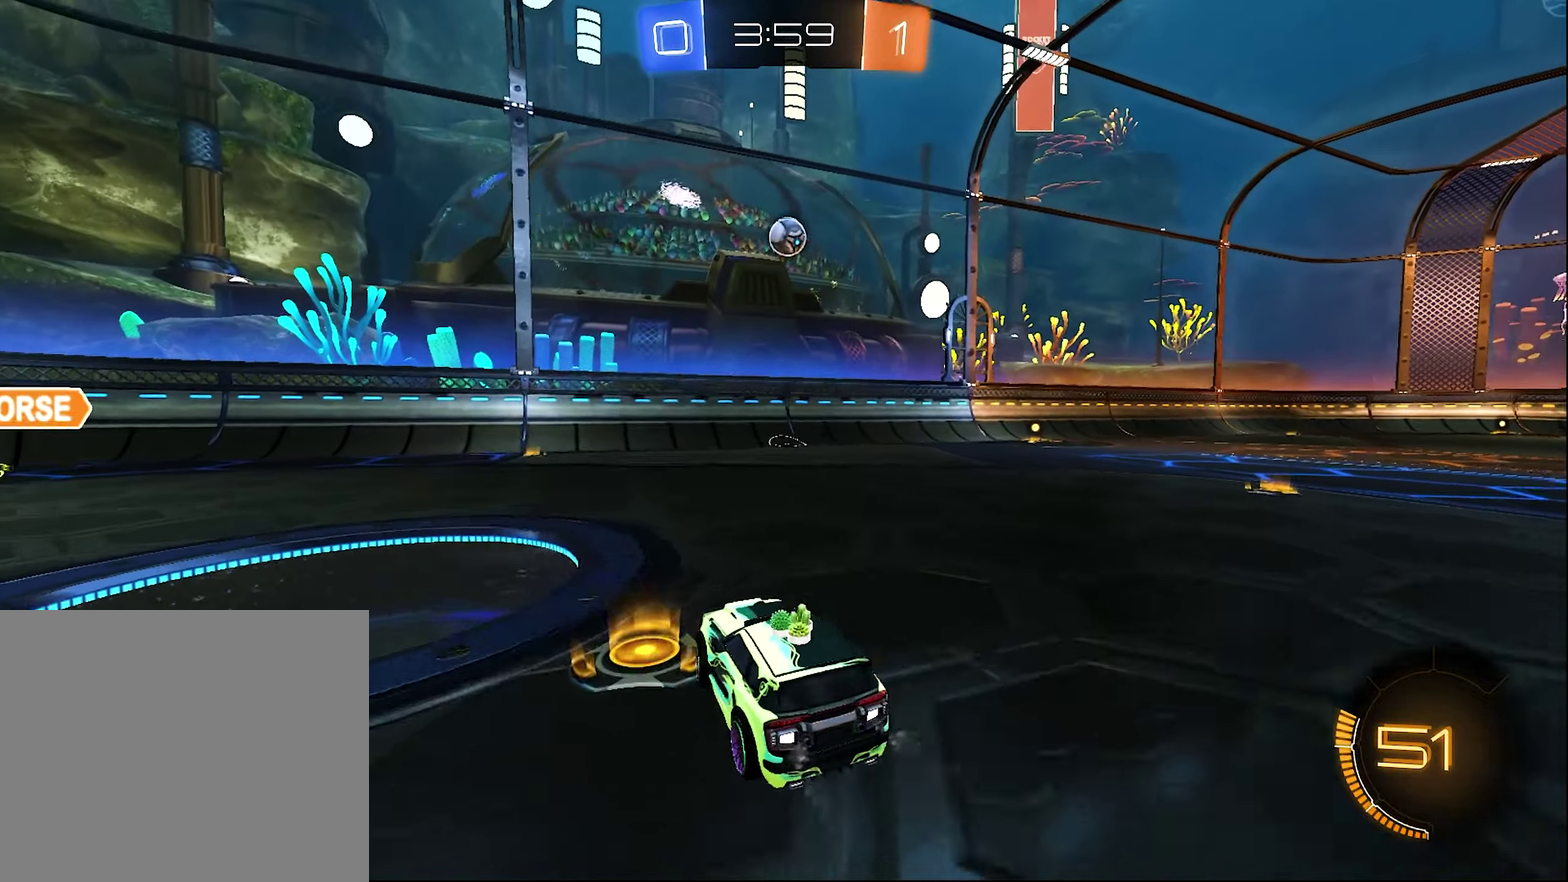
{"buttons": ["B", "R2"], "left_stick": "right", "right_stick": "center", "events": [[33, "B", "down"], [200, "left_stick", "center"], [400, "left_stick", "right"]]}
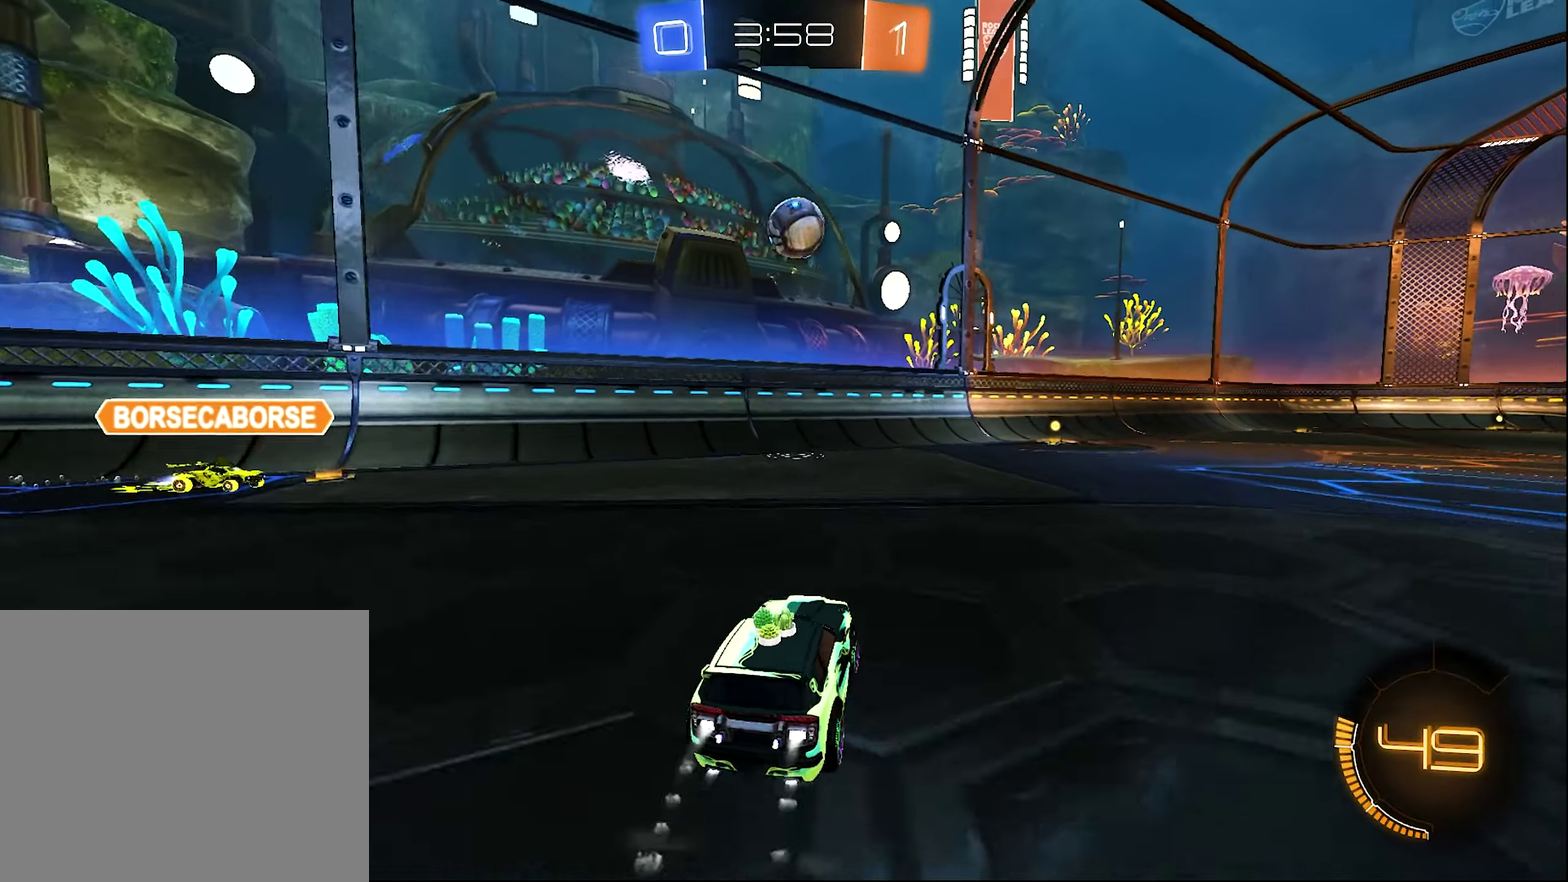
{"buttons": ["A", "R2"], "left_stick": "center", "right_stick": "center", "events": [[66, "left_stick", "down-left"], [100, "A", "down"], [200, "L1", "down"], [233, "left_stick", "up-left"], [333, "L1", "up"], [366, "A", "up"], [366, "left_stick", "center"], [400, "B", "up"], [433, "A", "down"]]}